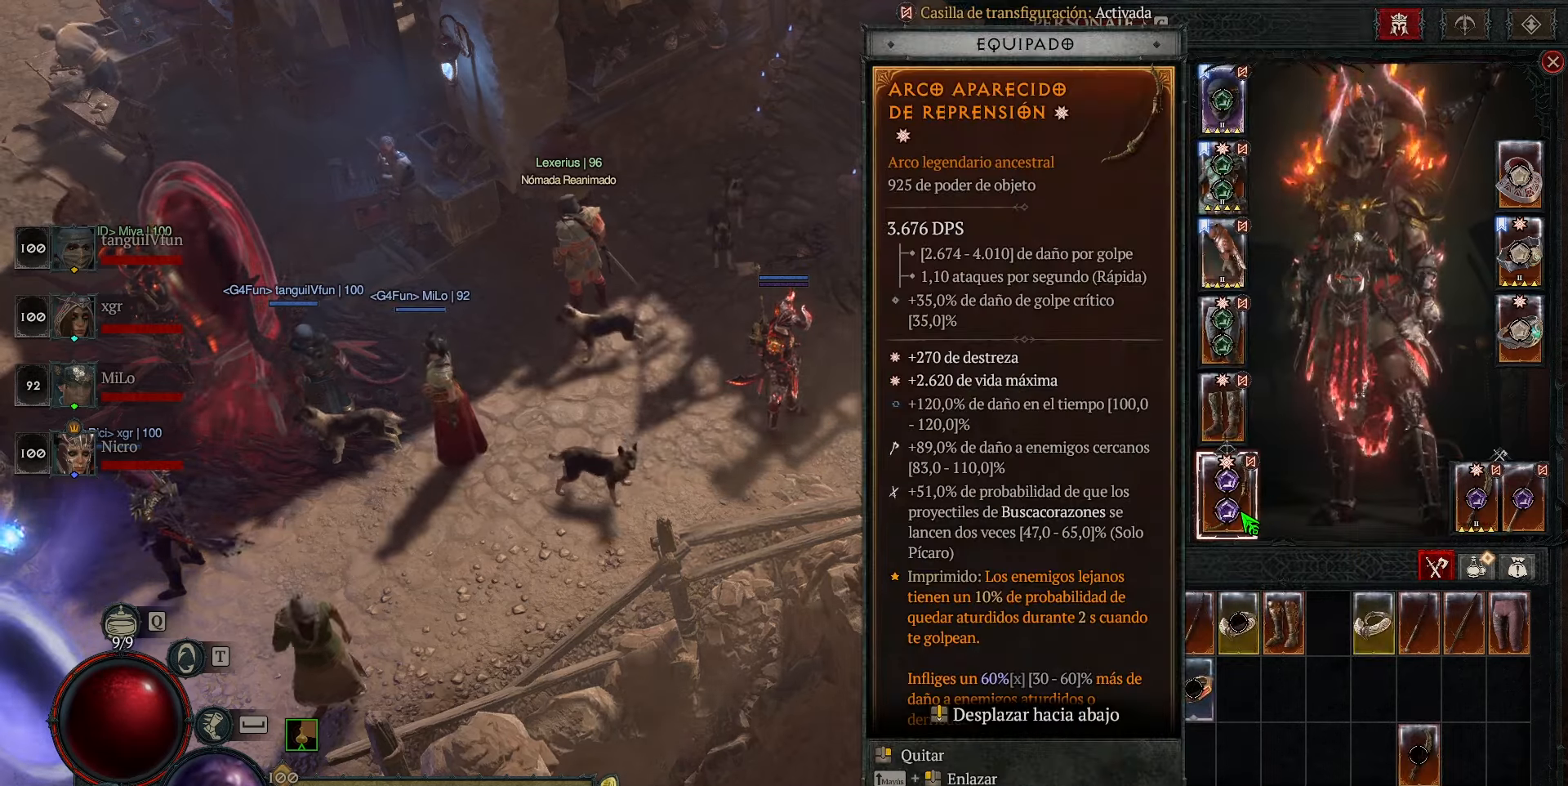
Gameplay with keyboard and mouse; each line is a JSON object with the keys held at the frame after it. "events" lists presses ("down") and releases ("up") of "ctrl", "down", "left", "num5", "return", "right", "space" and "up" between this image and that frame as [ms after this image, input, new state], when the widget could be followed in between. No other keys are recorded. Mouse buttons are not recorded. Not read: mouse_move.
{"keys": ["num5"], "events": []}
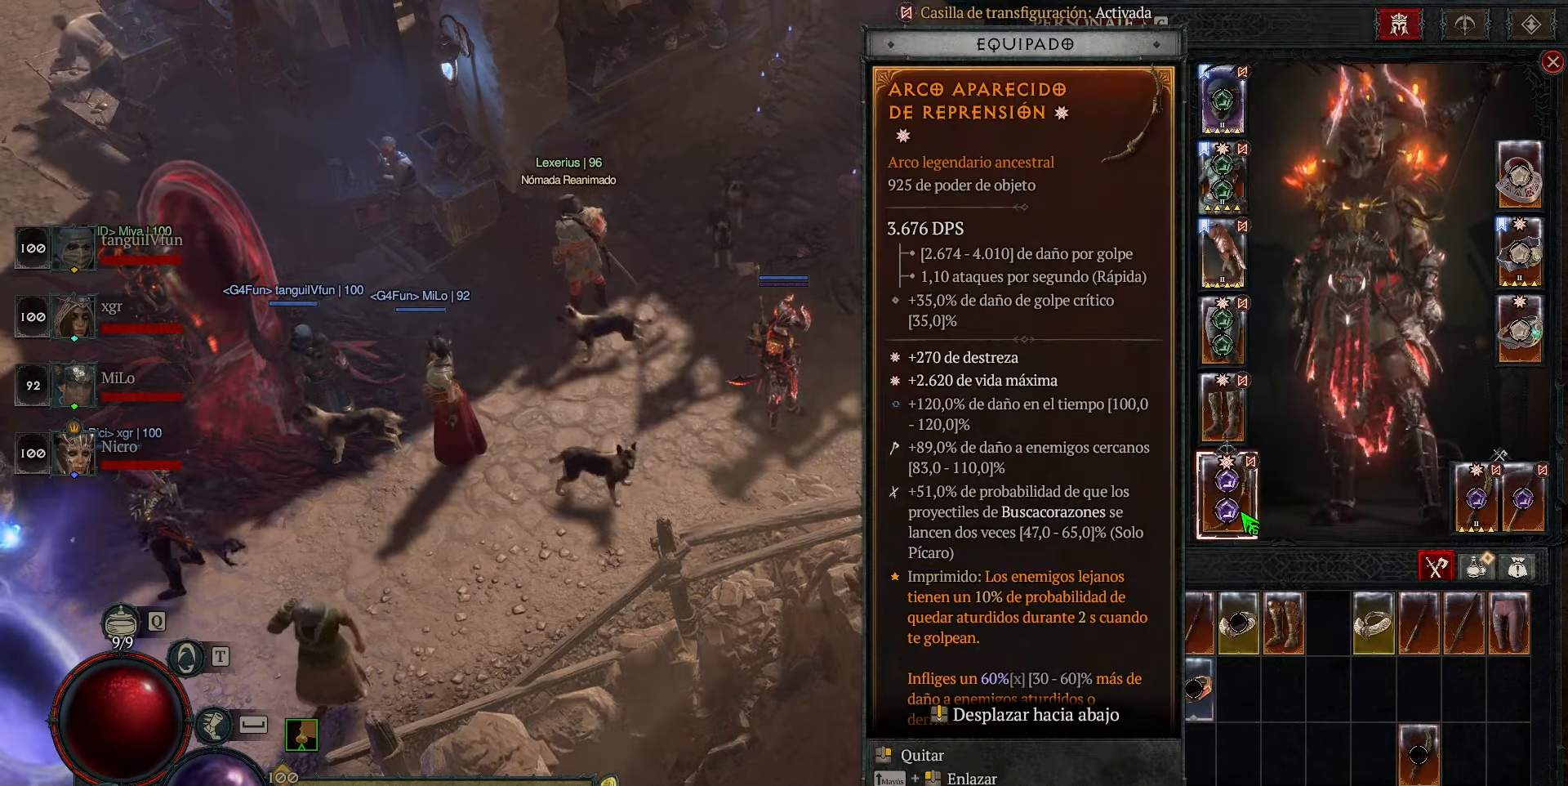
{"keys": ["num5"], "events": []}
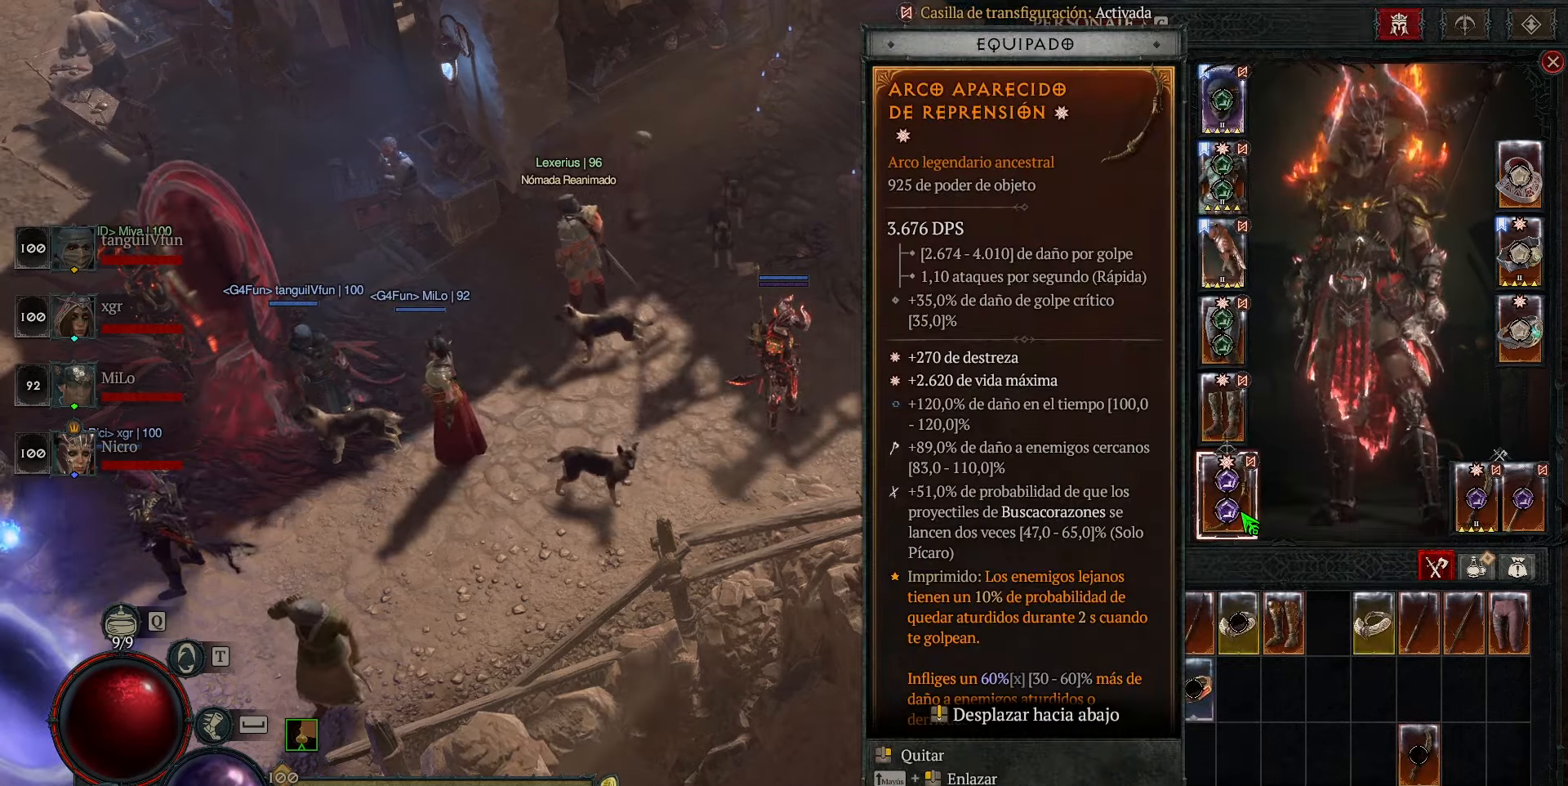
{"keys": ["num5"], "events": []}
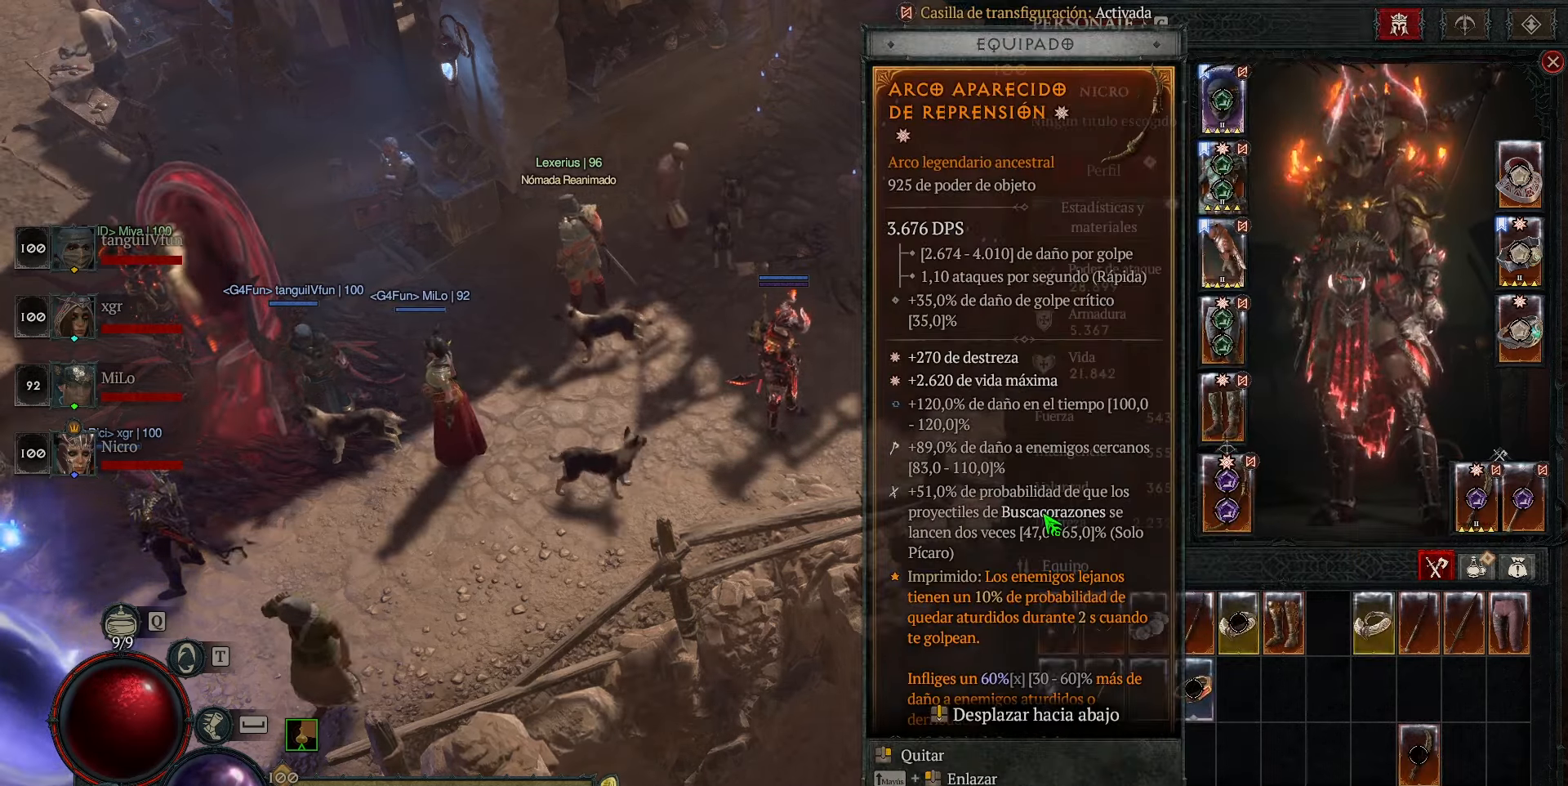
{"keys": ["num5"], "events": []}
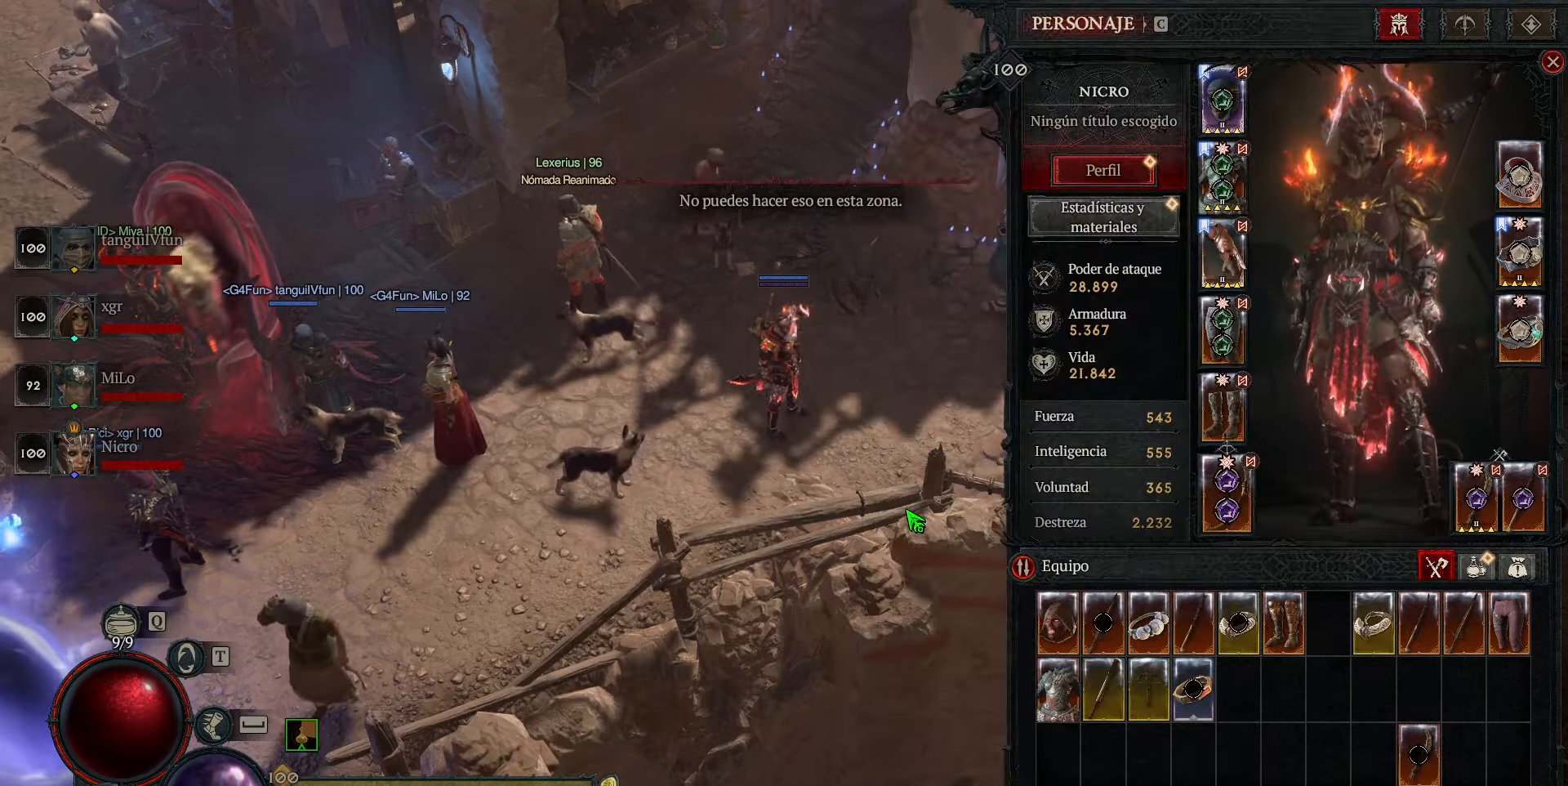
{"keys": ["num5"], "events": []}
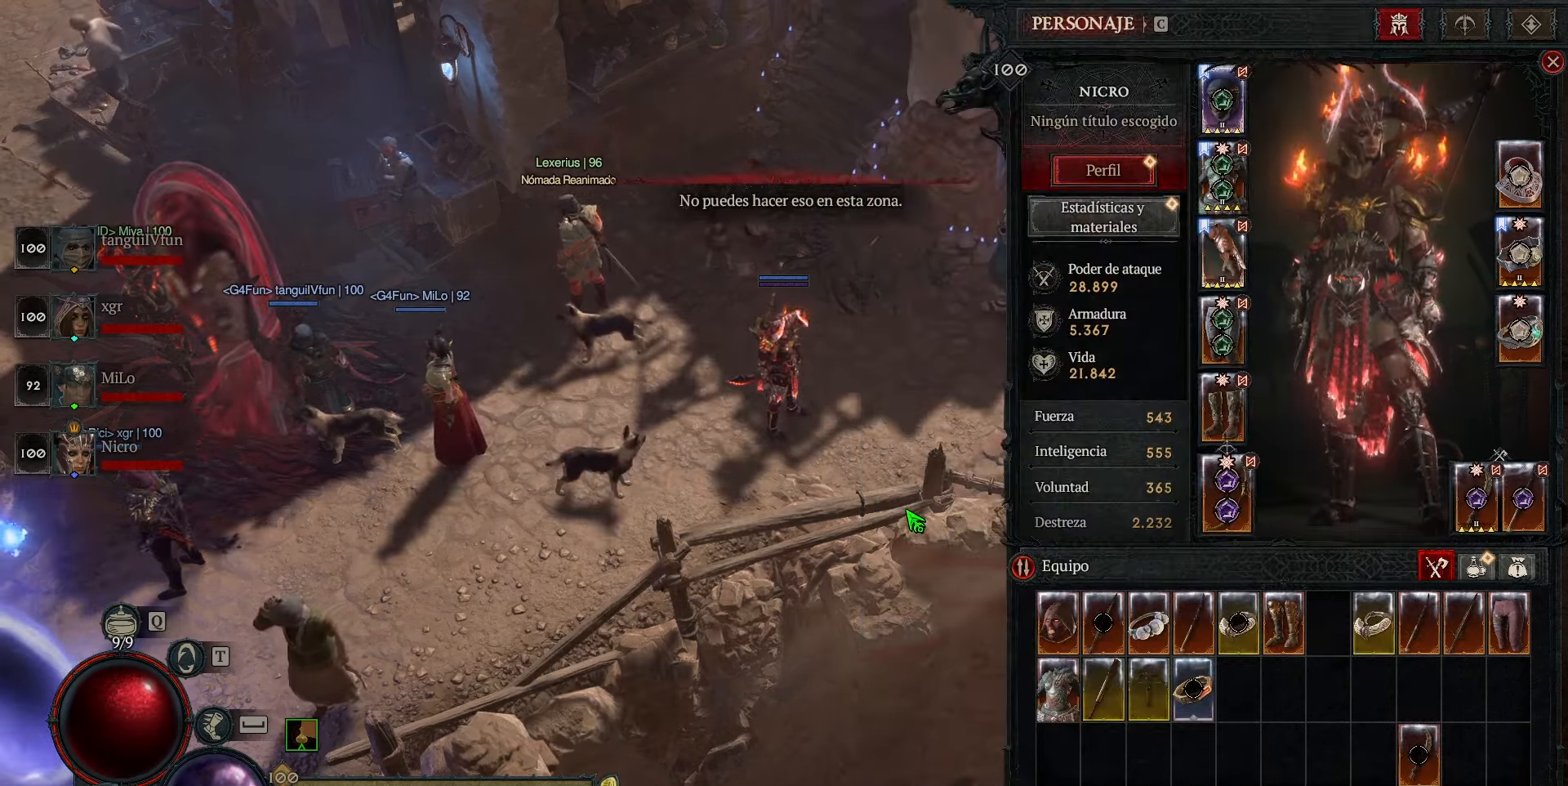
{"keys": ["num5"], "events": []}
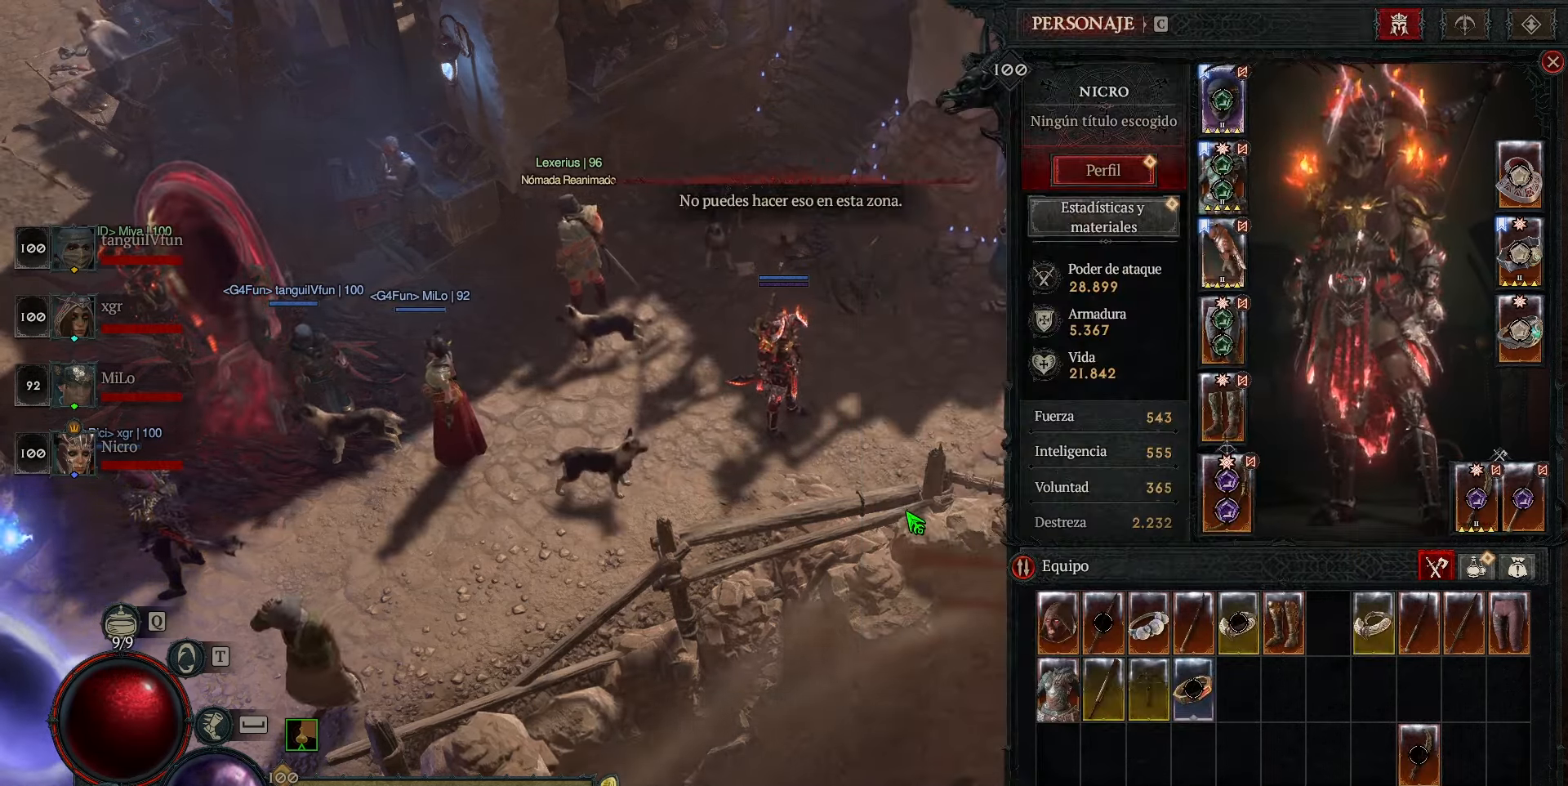
{"keys": ["num5"], "events": []}
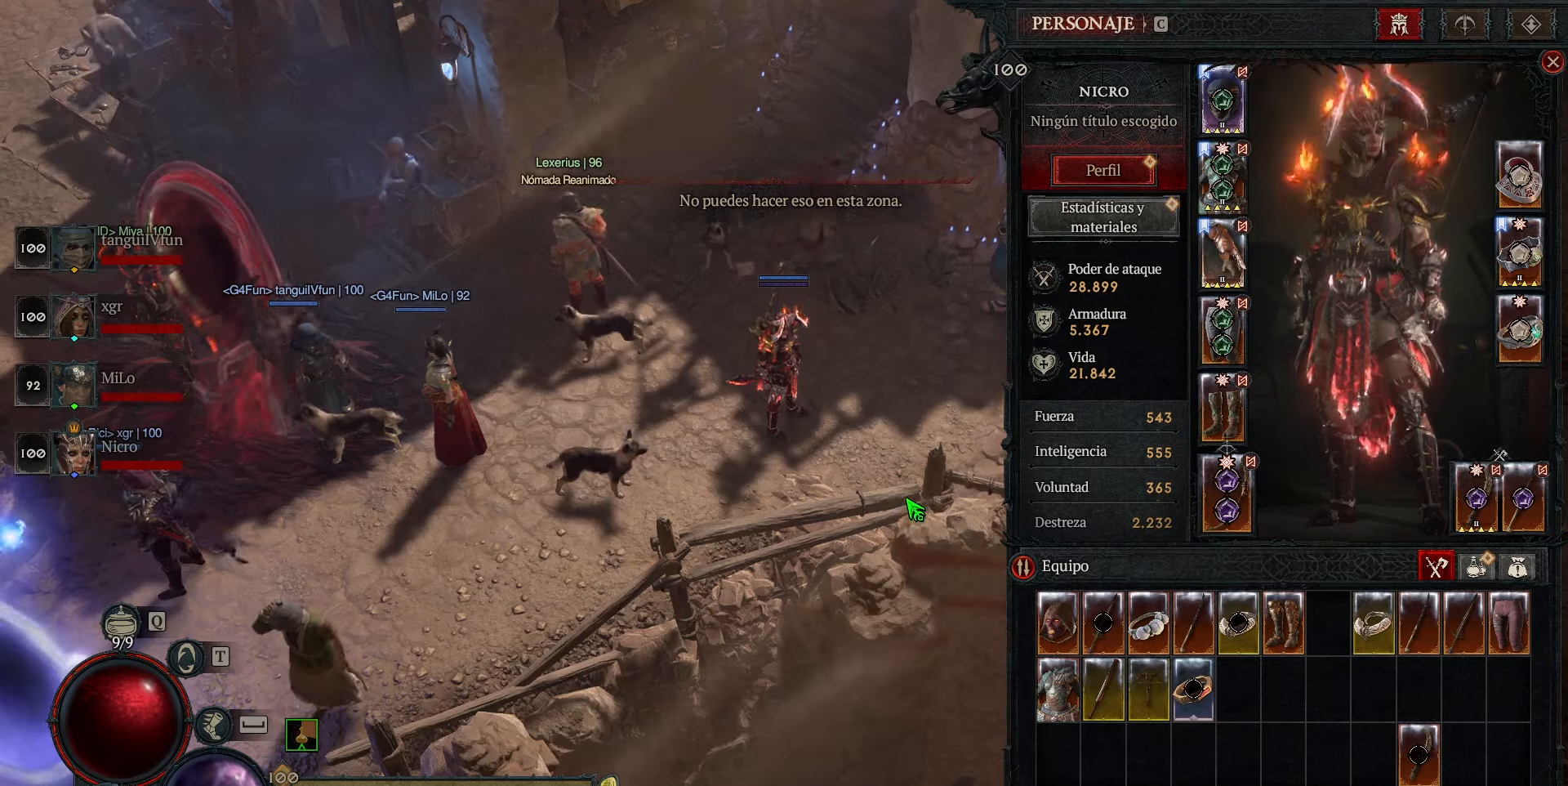
{"keys": ["num5"], "events": []}
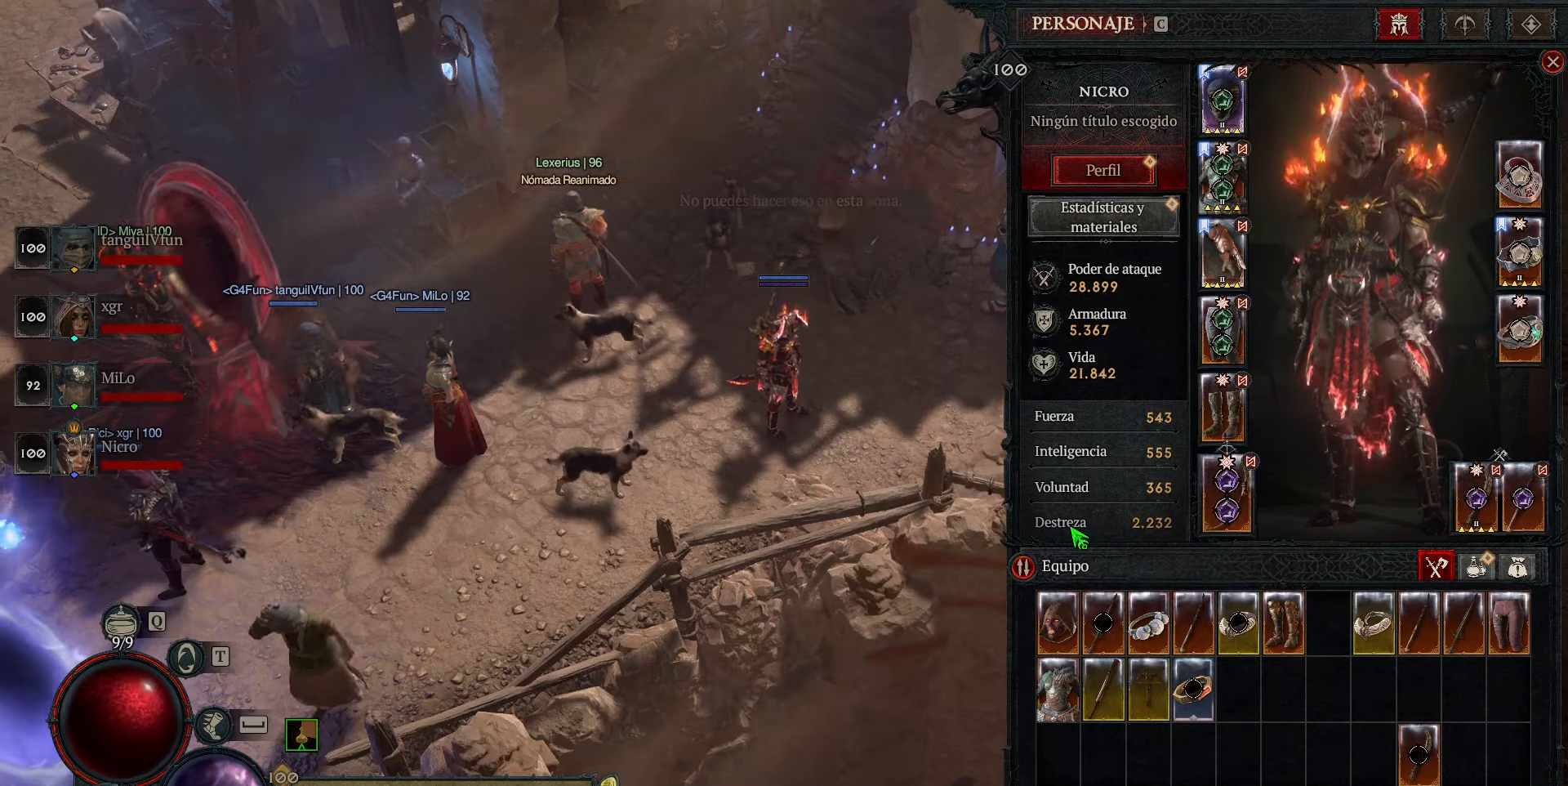
{"keys": ["num5"], "events": []}
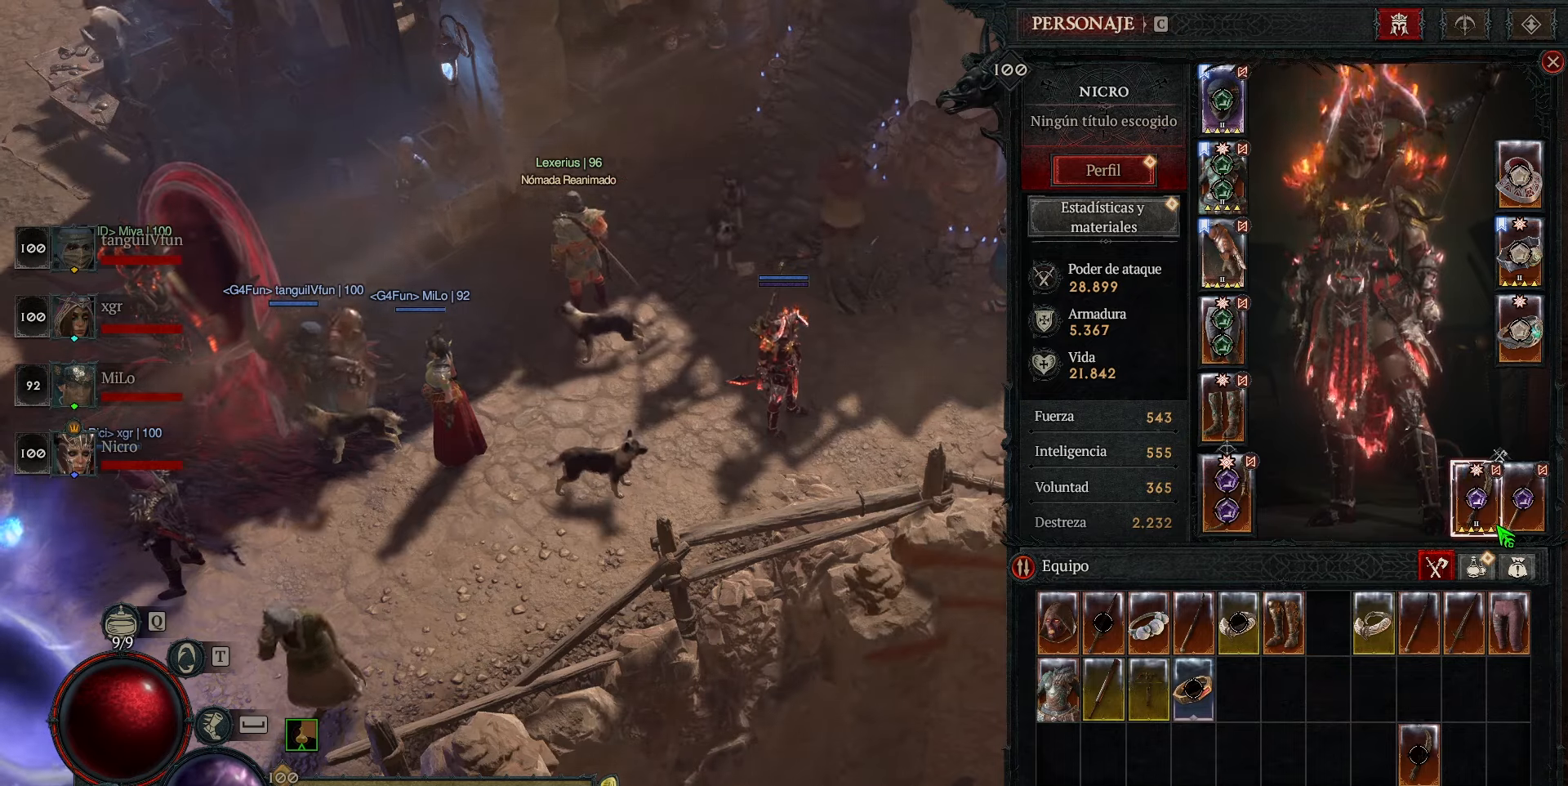
{"keys": ["num5"], "events": [[80, "space", "down"], [240, "space", "up"]]}
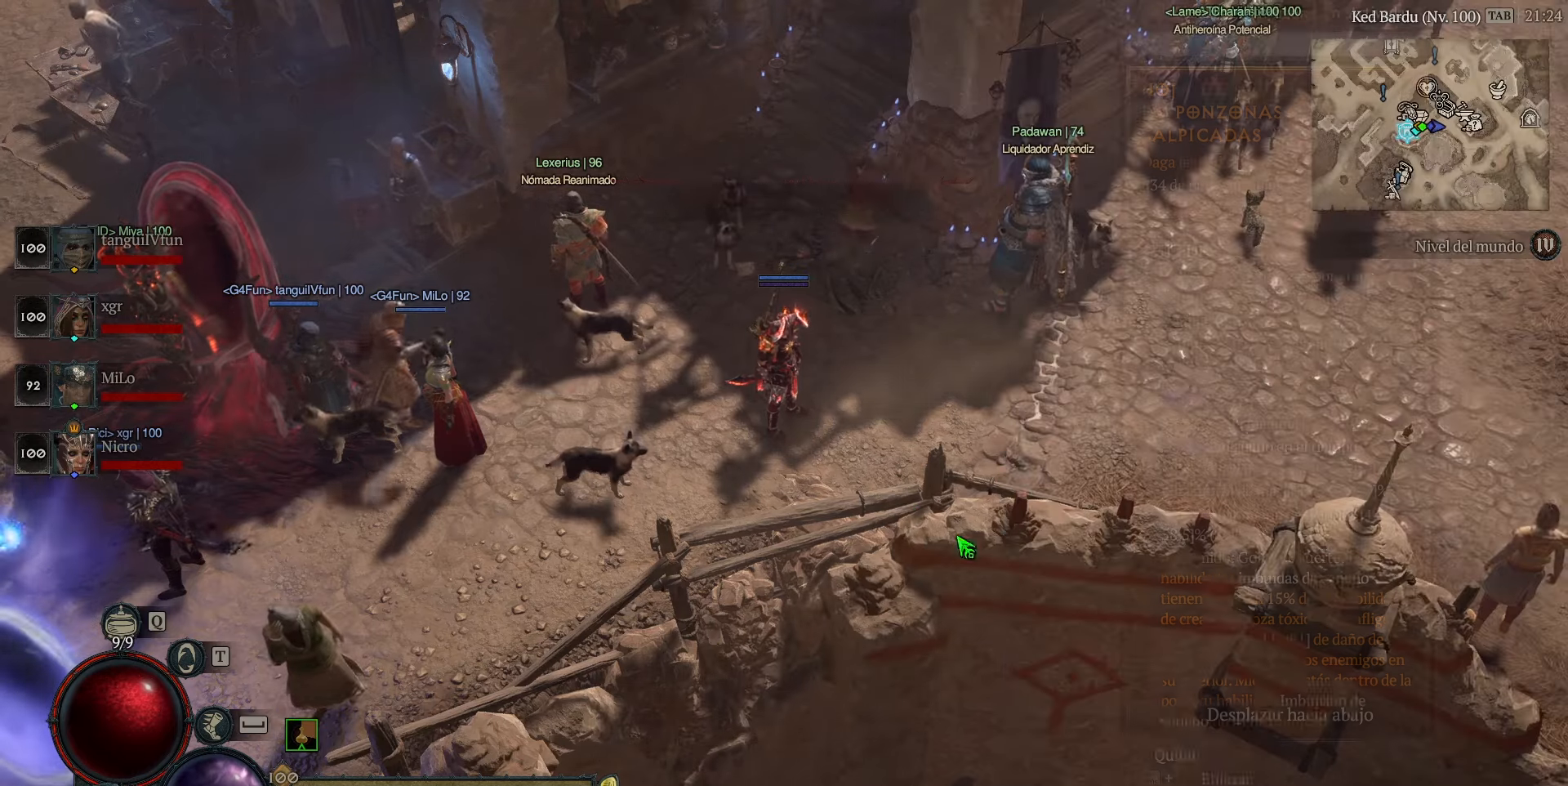
{"keys": ["num5"], "events": []}
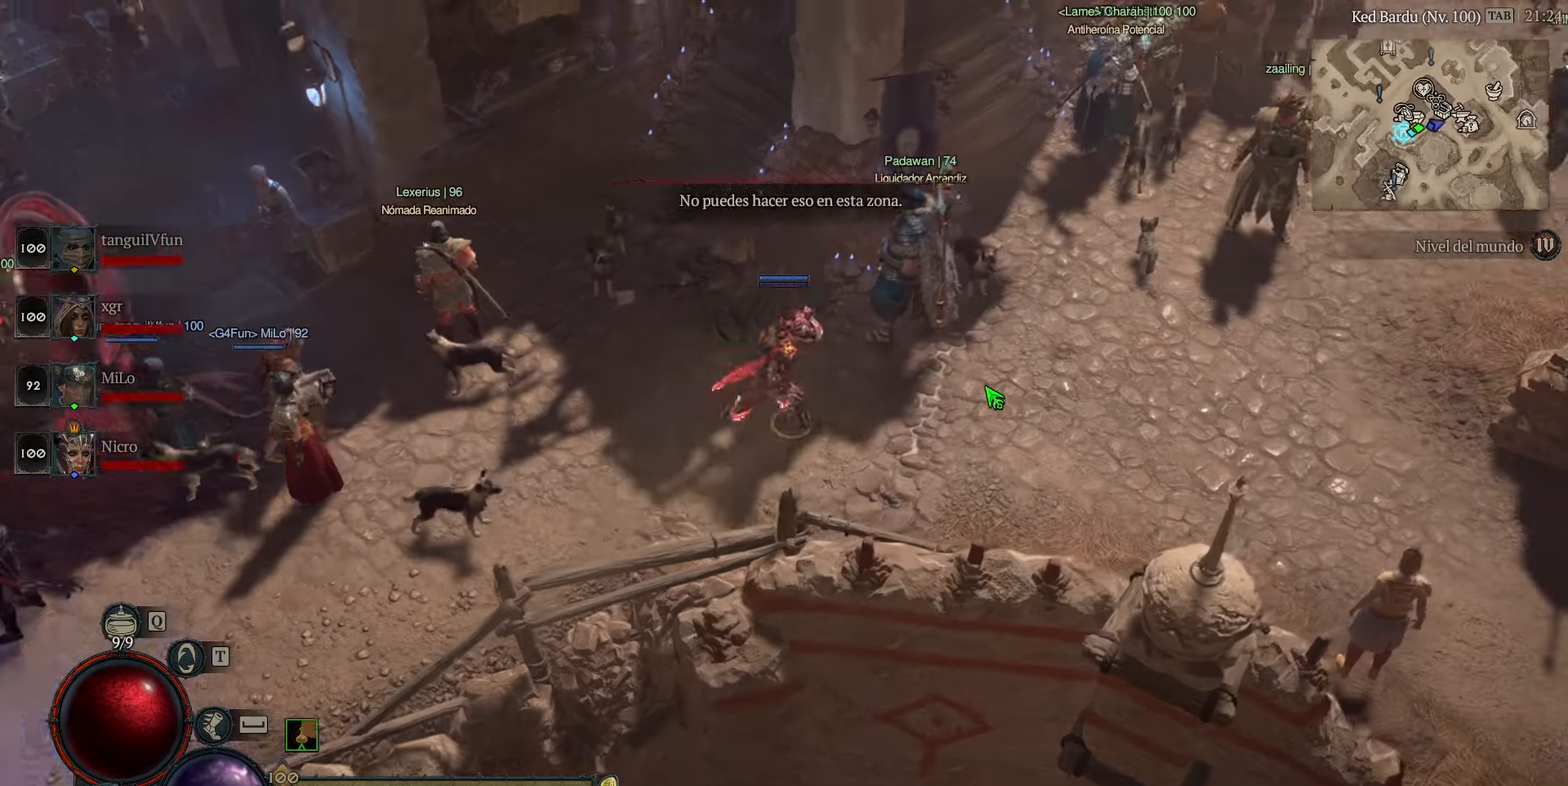
{"keys": ["num5"], "events": []}
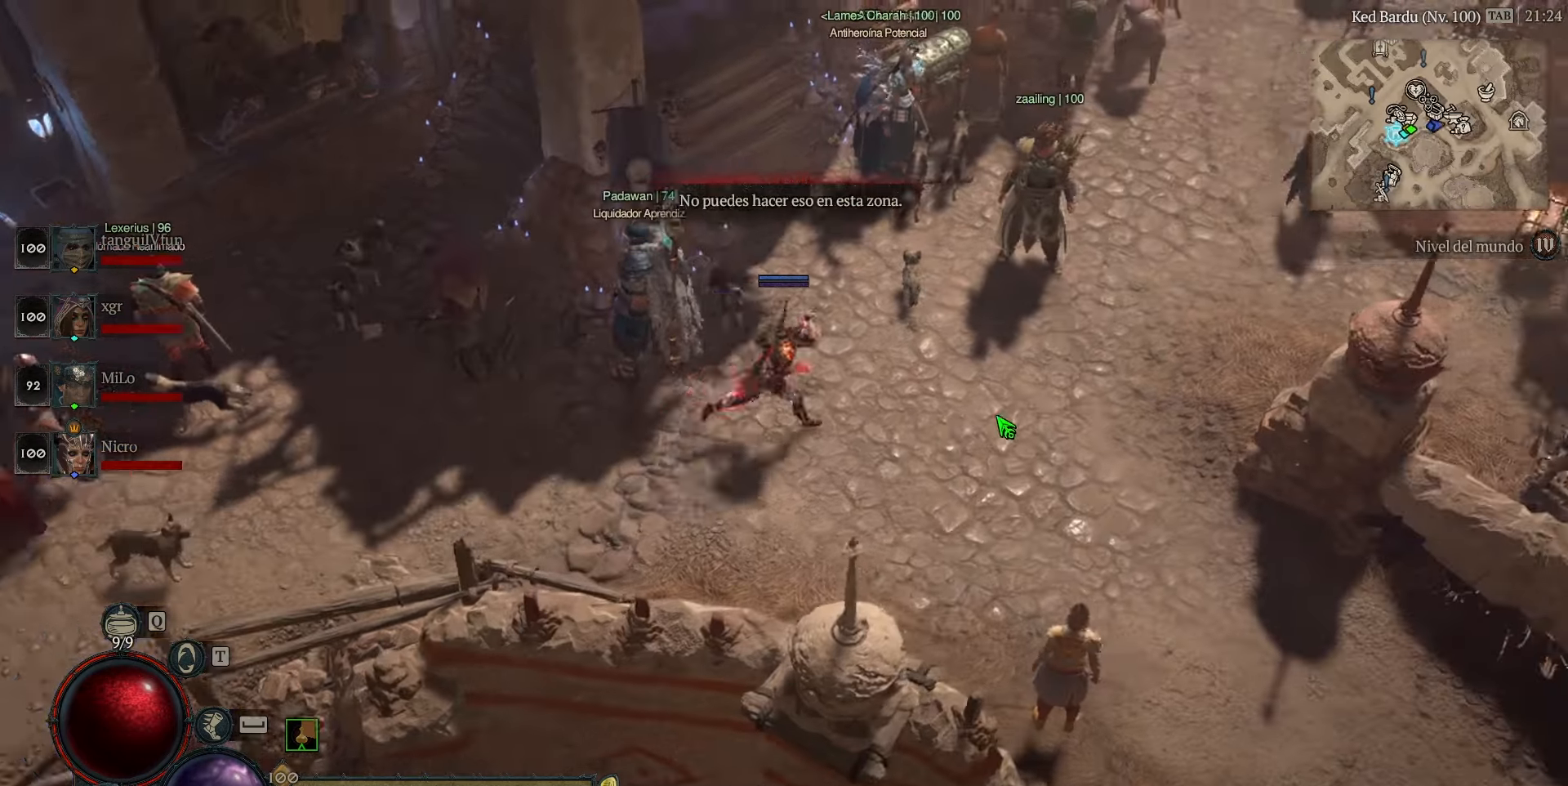
{"keys": ["num5"], "events": []}
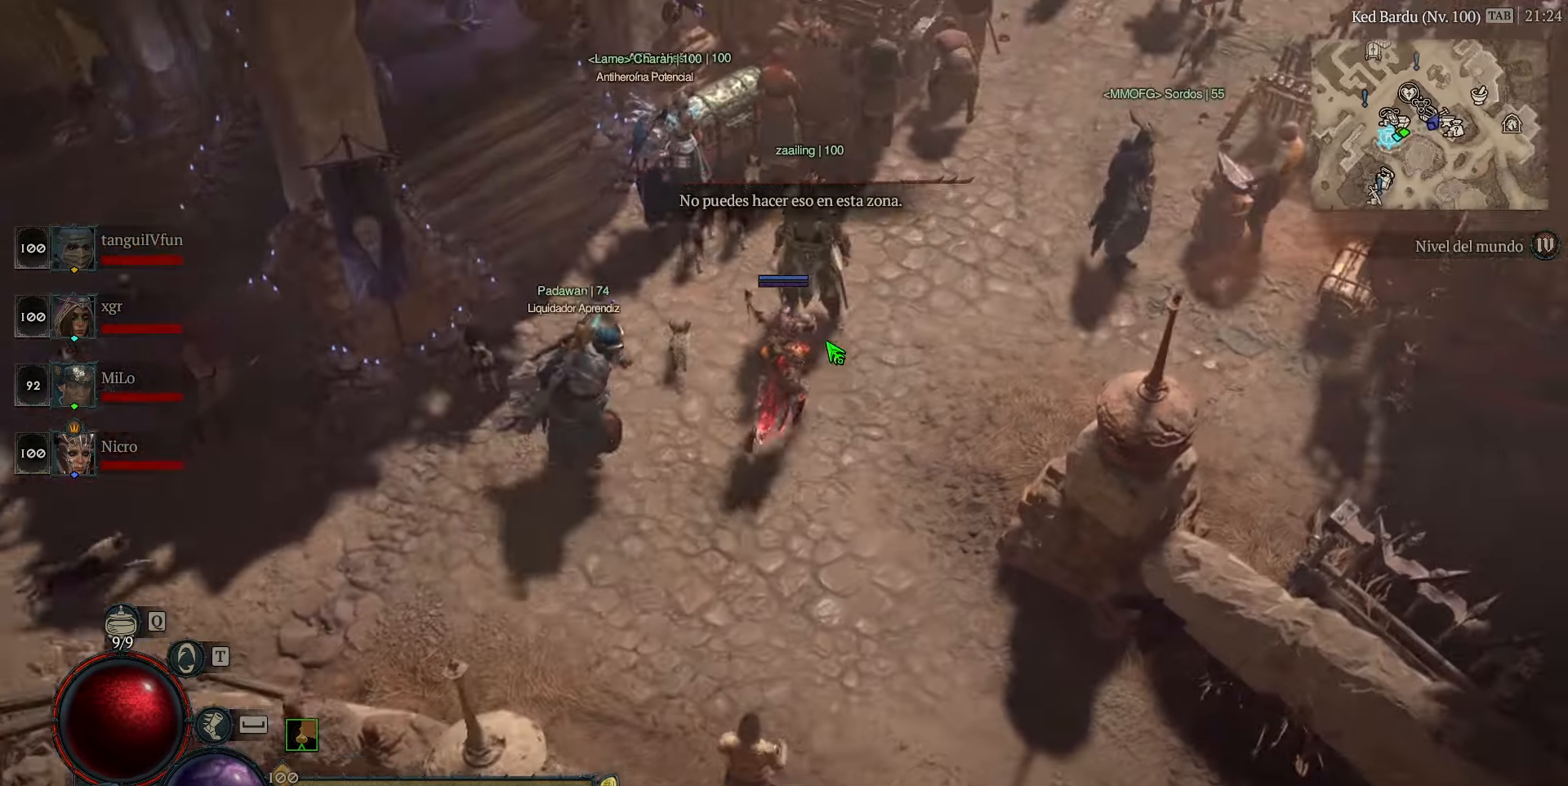
{"keys": ["num5"], "events": []}
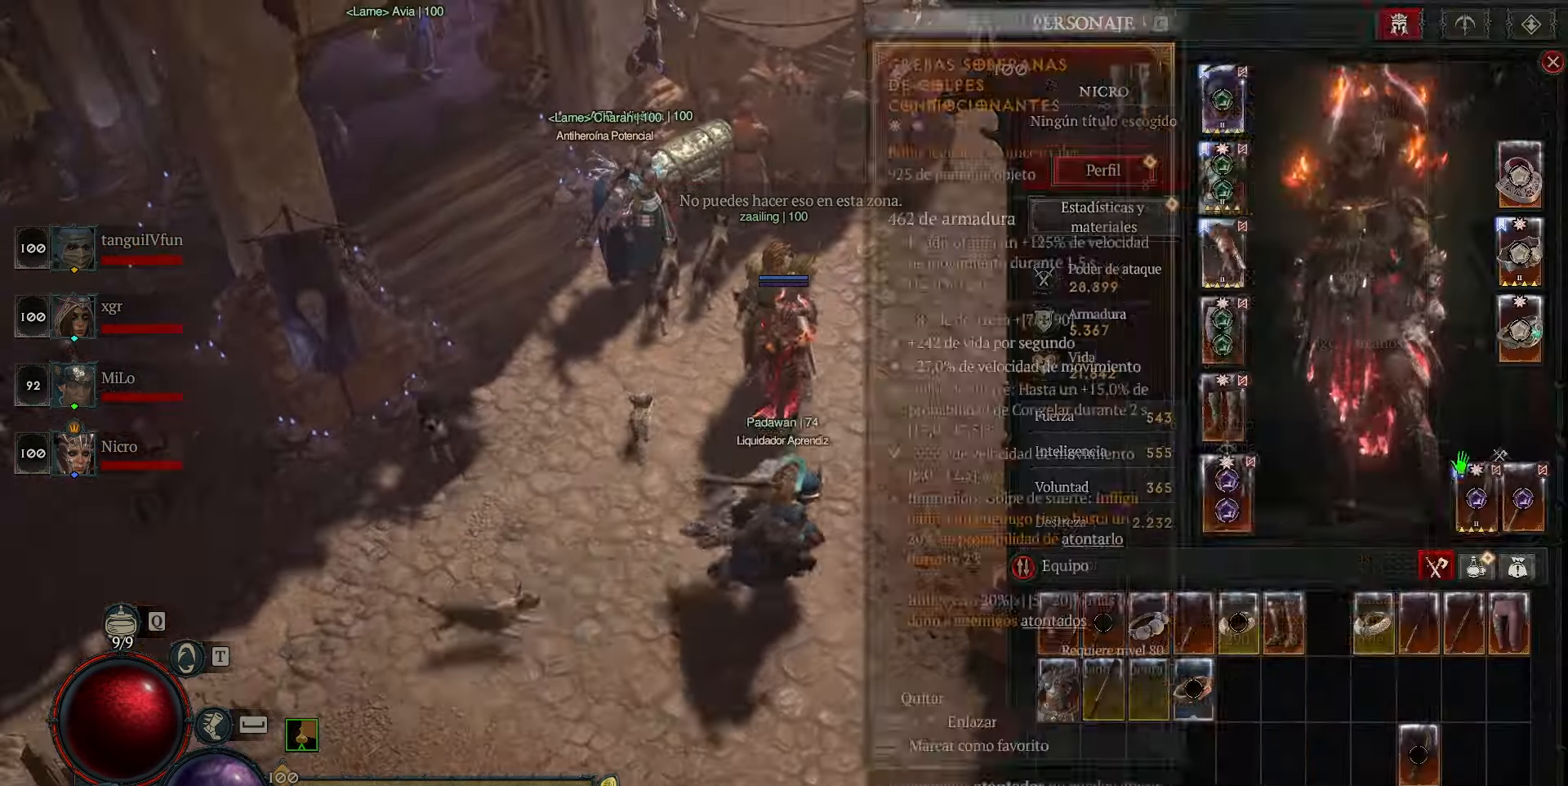
{"keys": ["num5"], "events": [[400, "space", "down"], [480, "space", "up"]]}
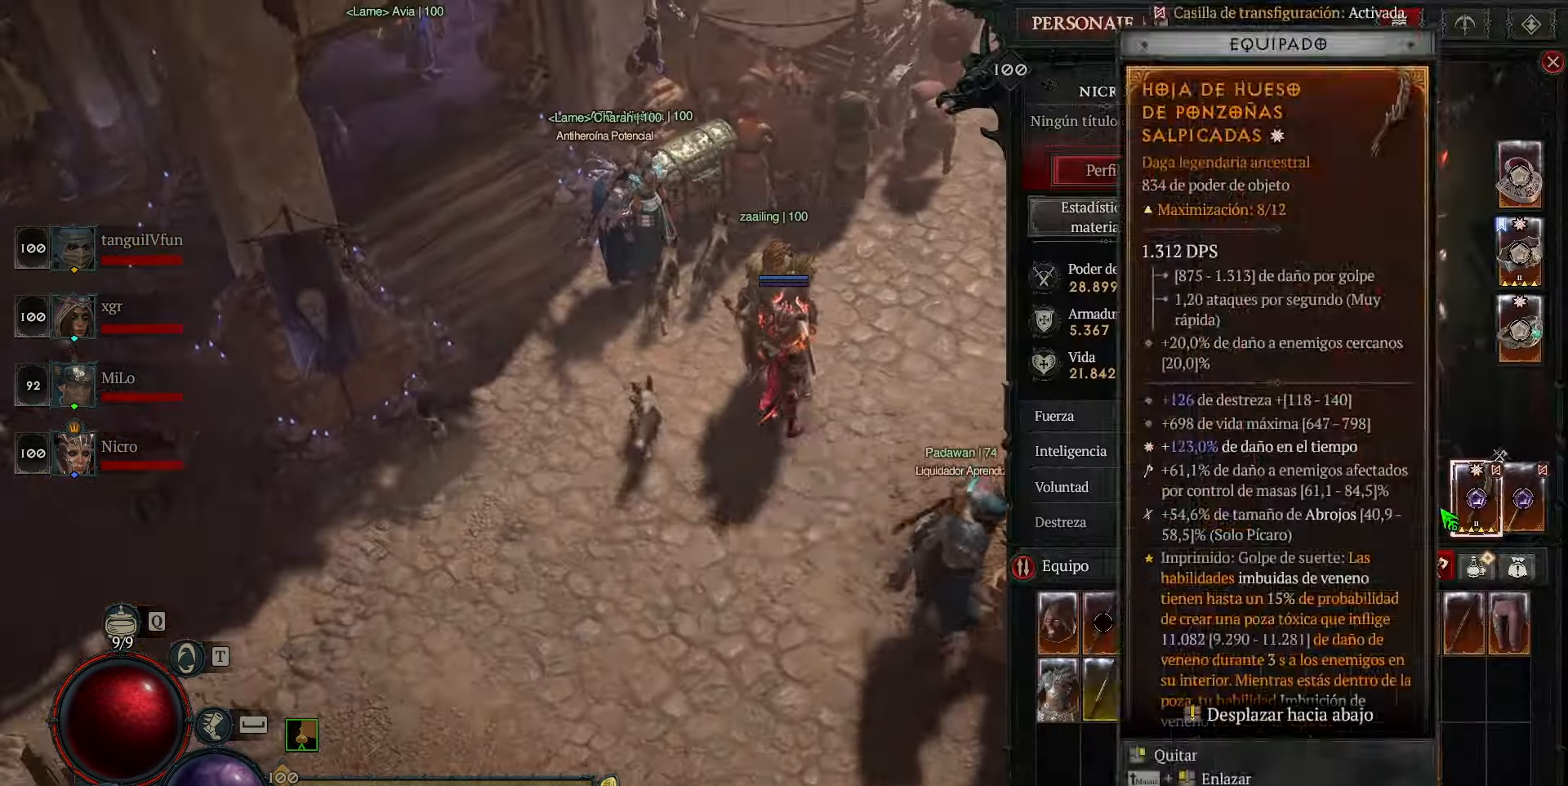
{"keys": ["num5"], "events": []}
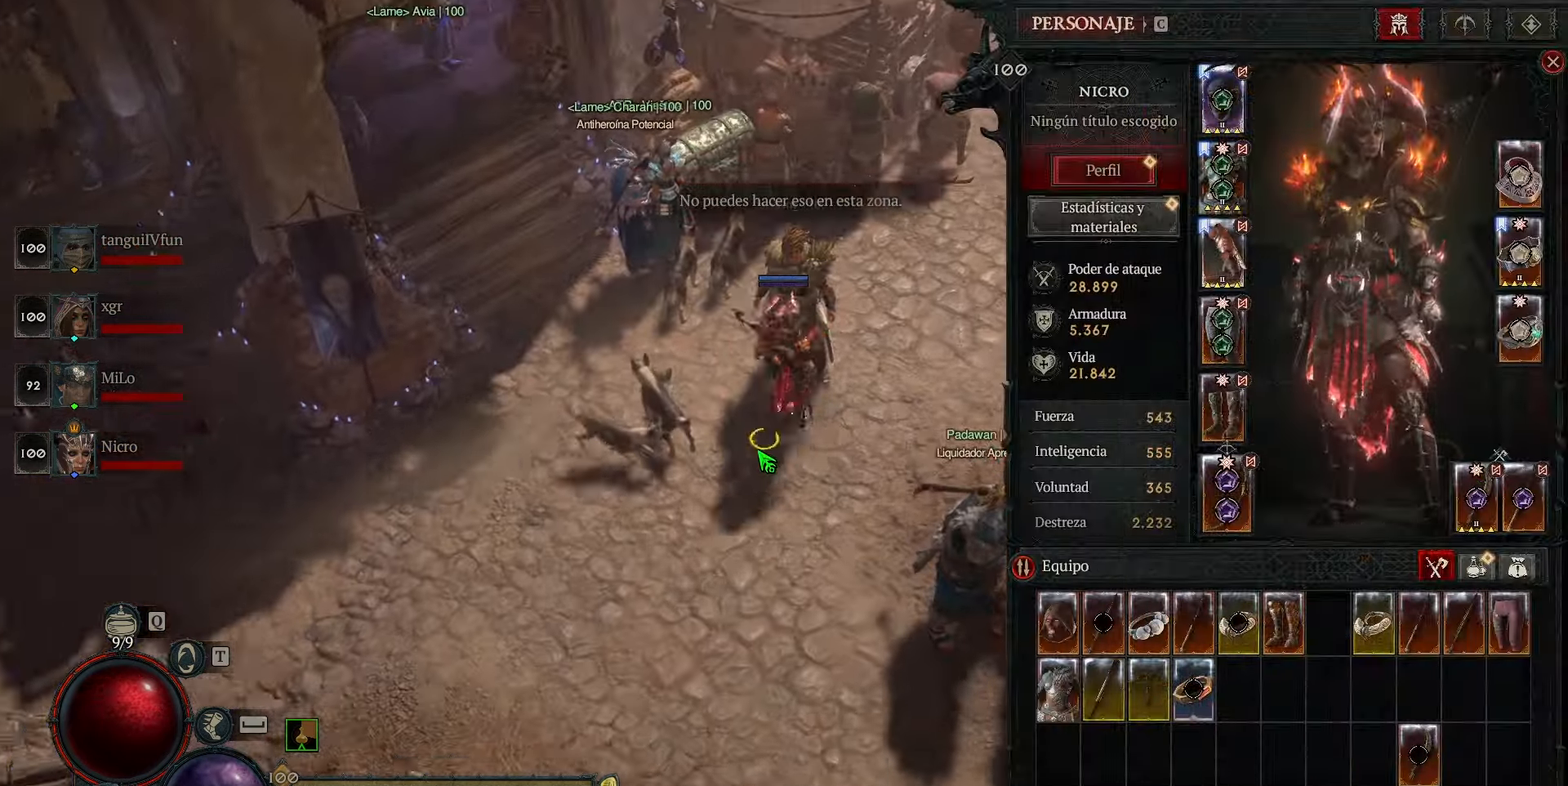
{"keys": ["num5"], "events": []}
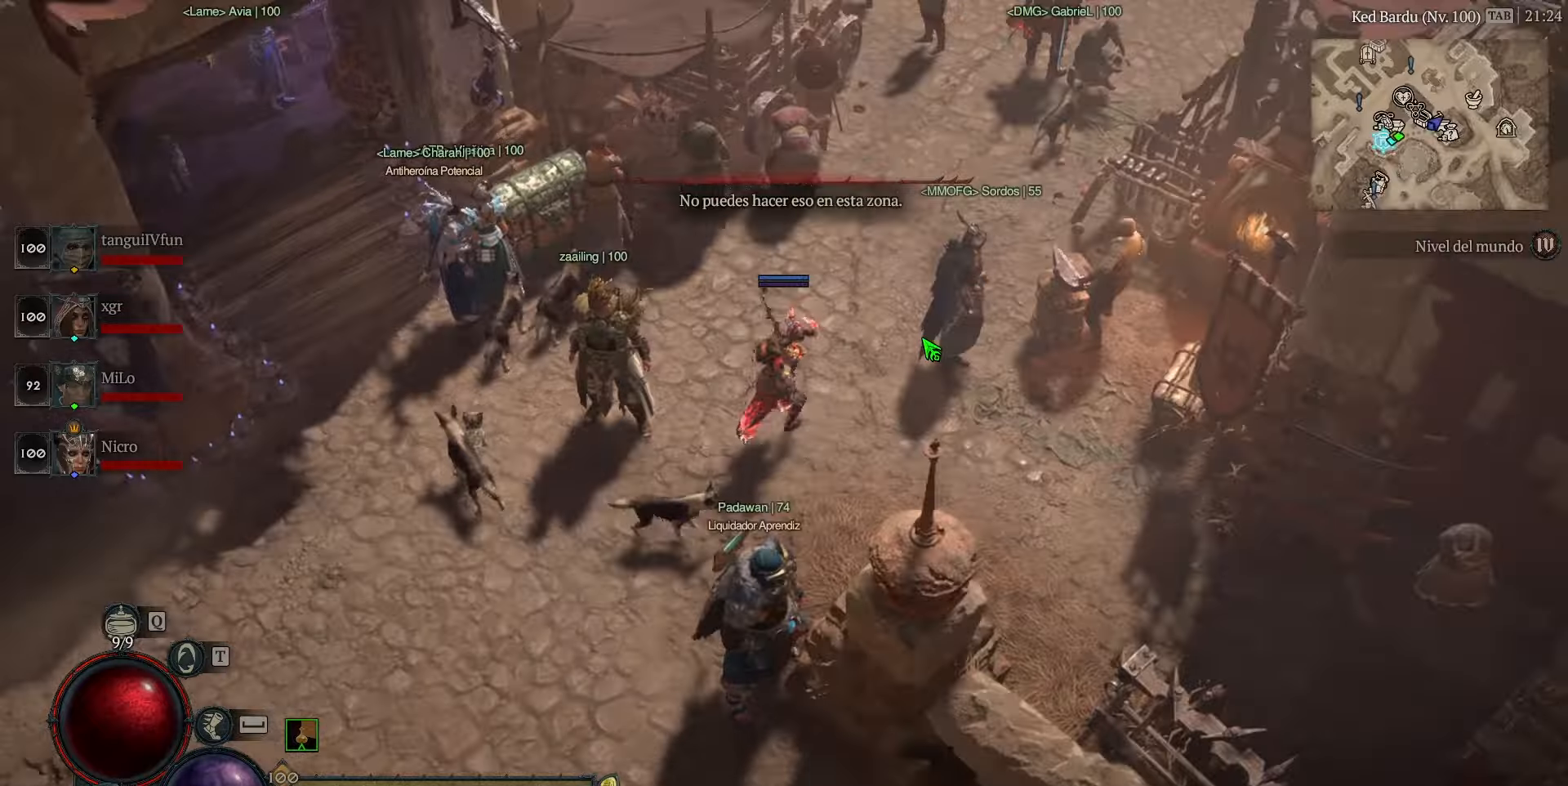
{"keys": ["num5"], "events": []}
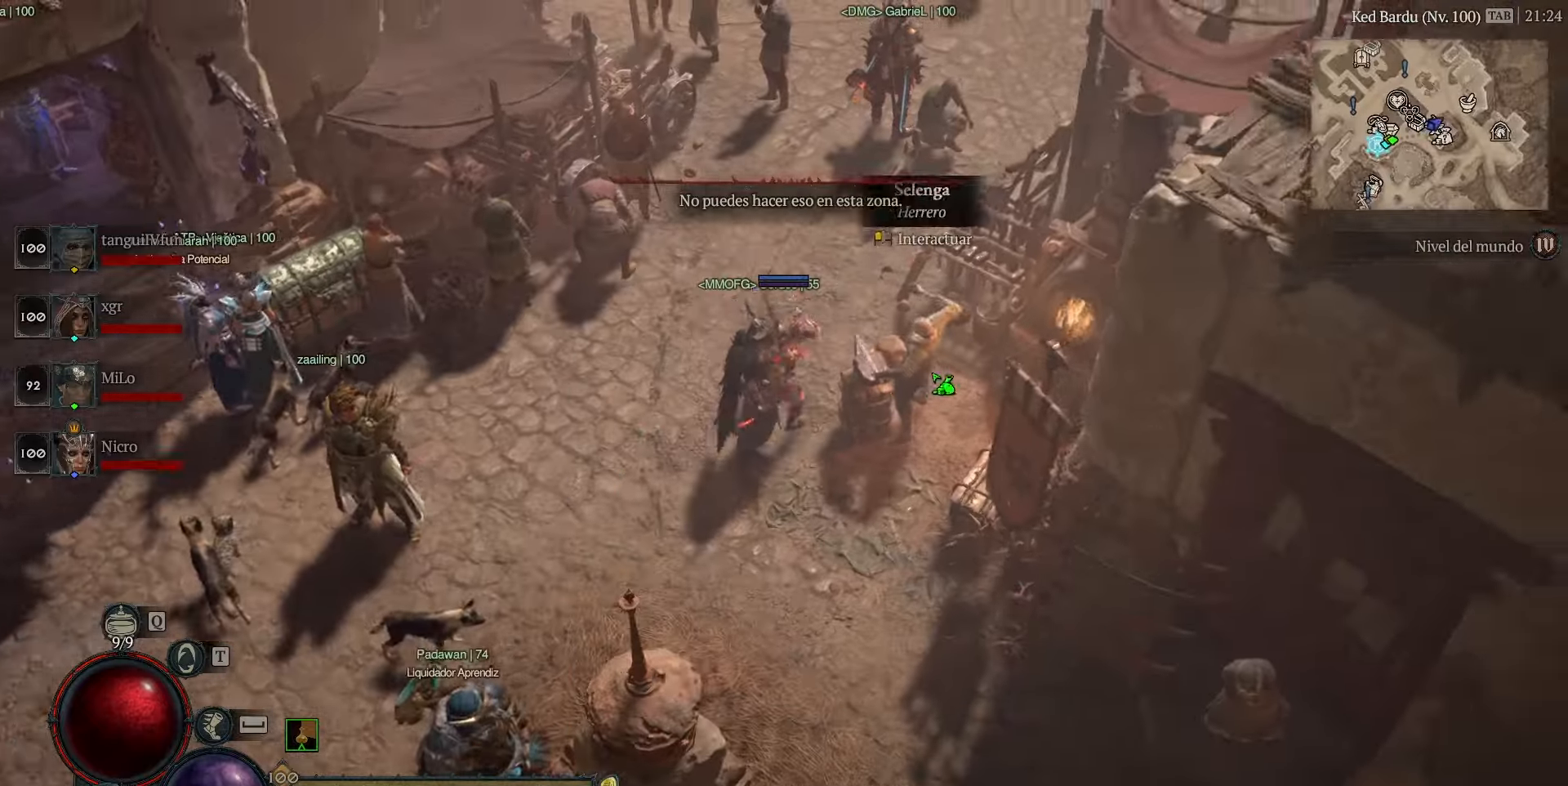
{"keys": ["num5"], "events": []}
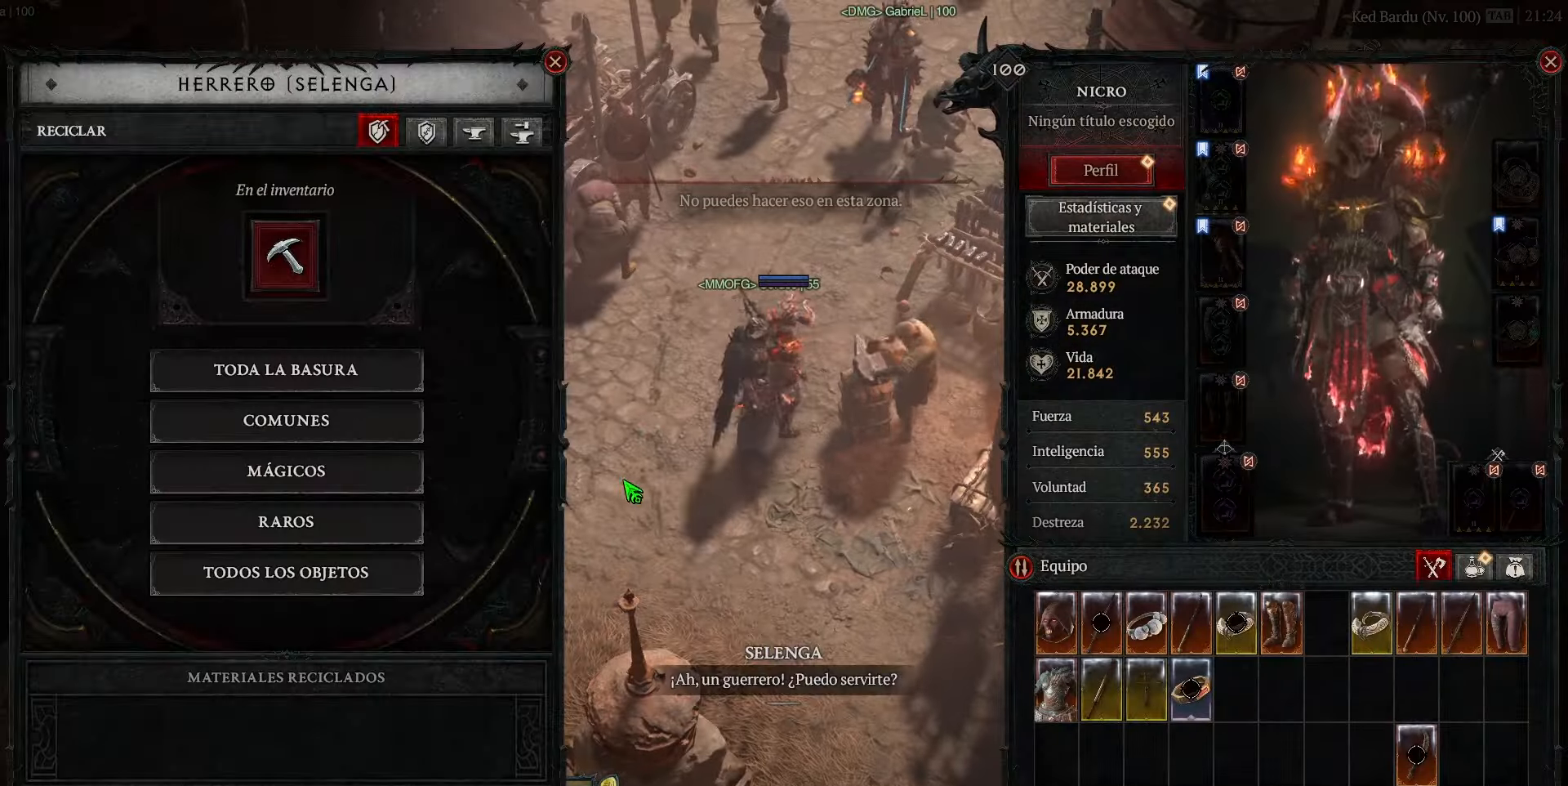
{"keys": ["num5"], "events": []}
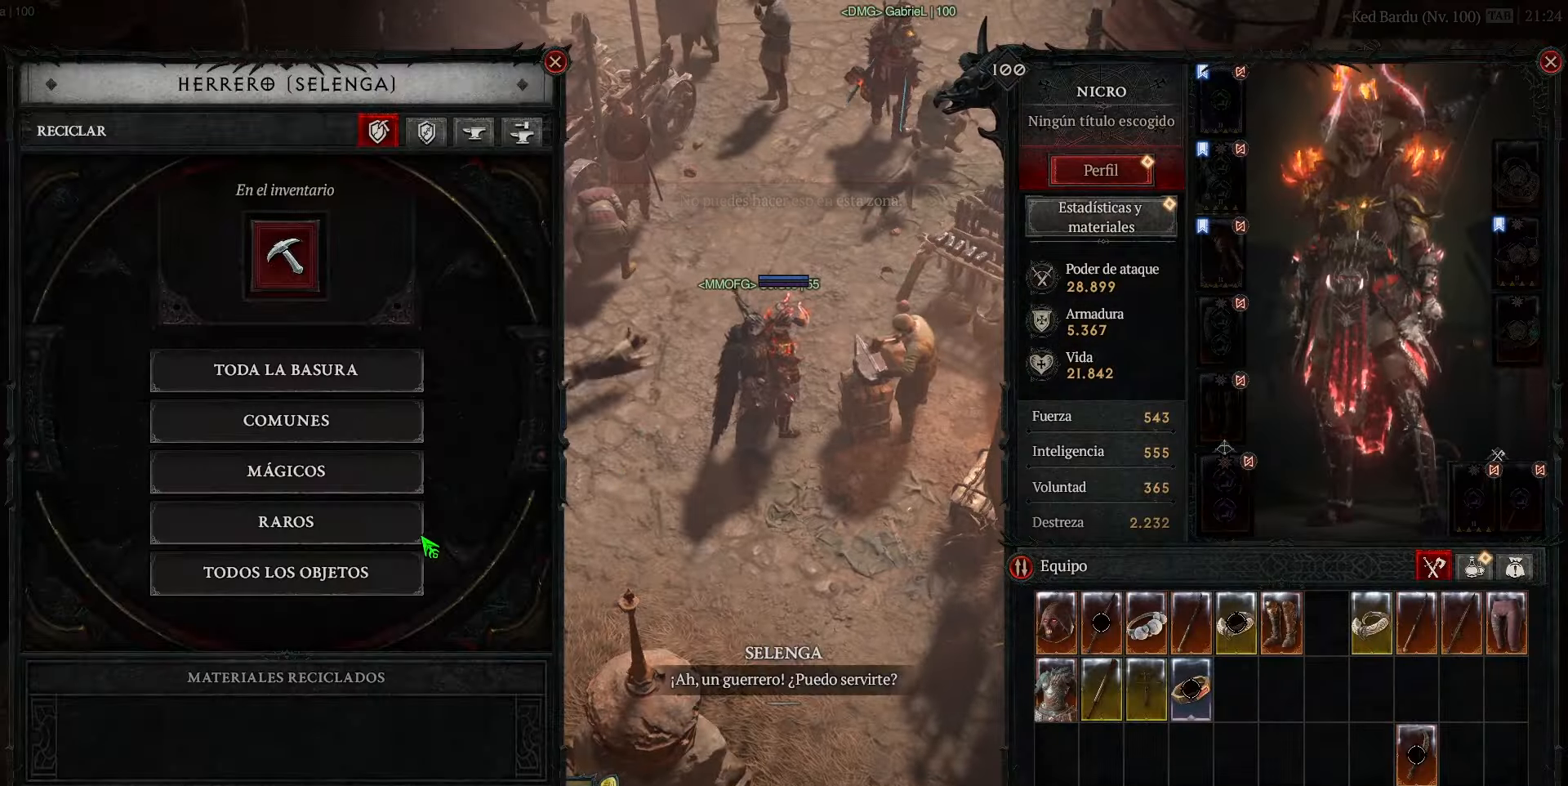
{"keys": ["num5"], "events": []}
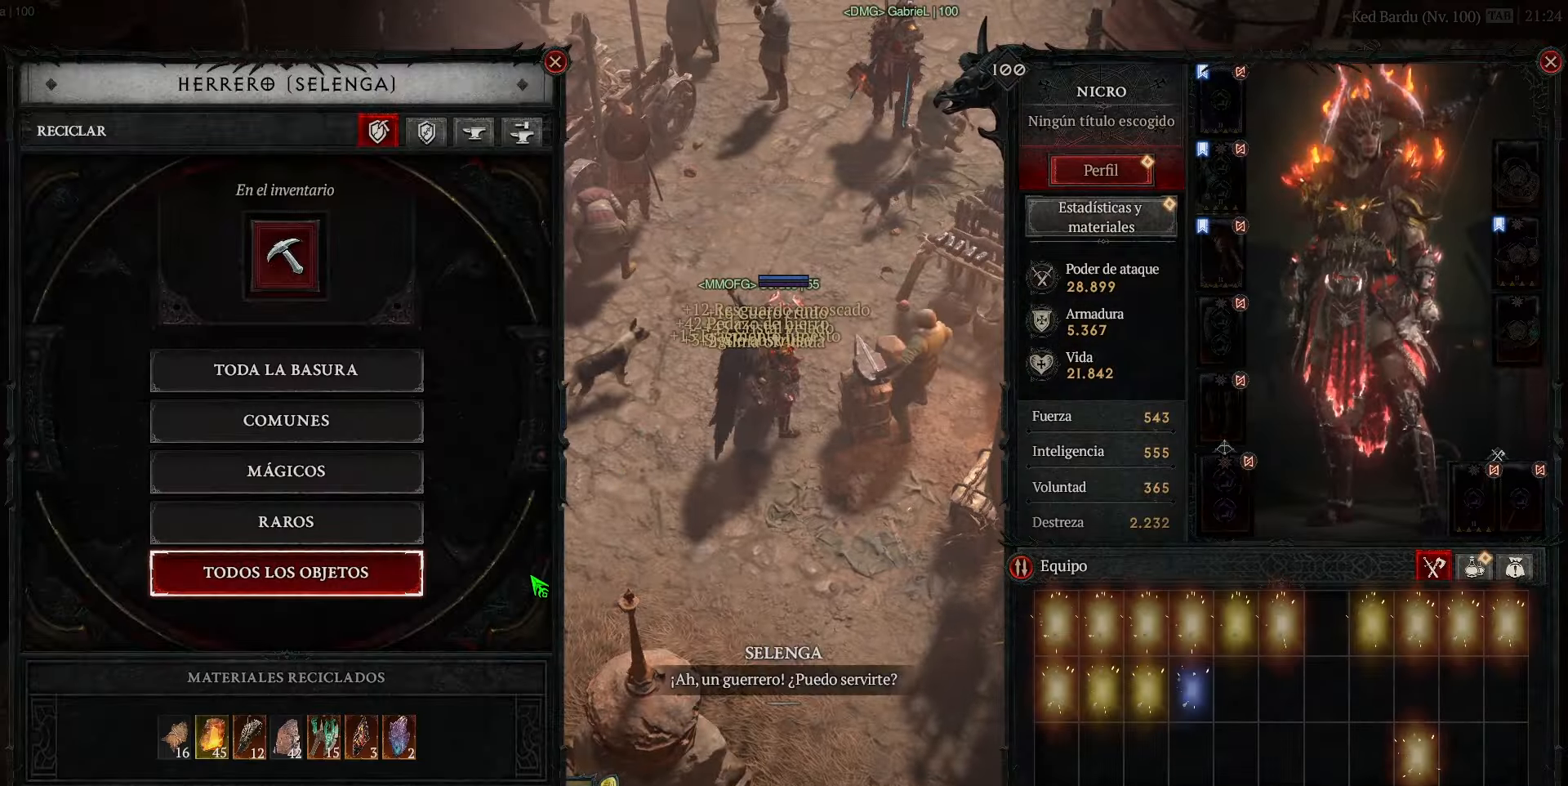
{"keys": ["num5"], "events": []}
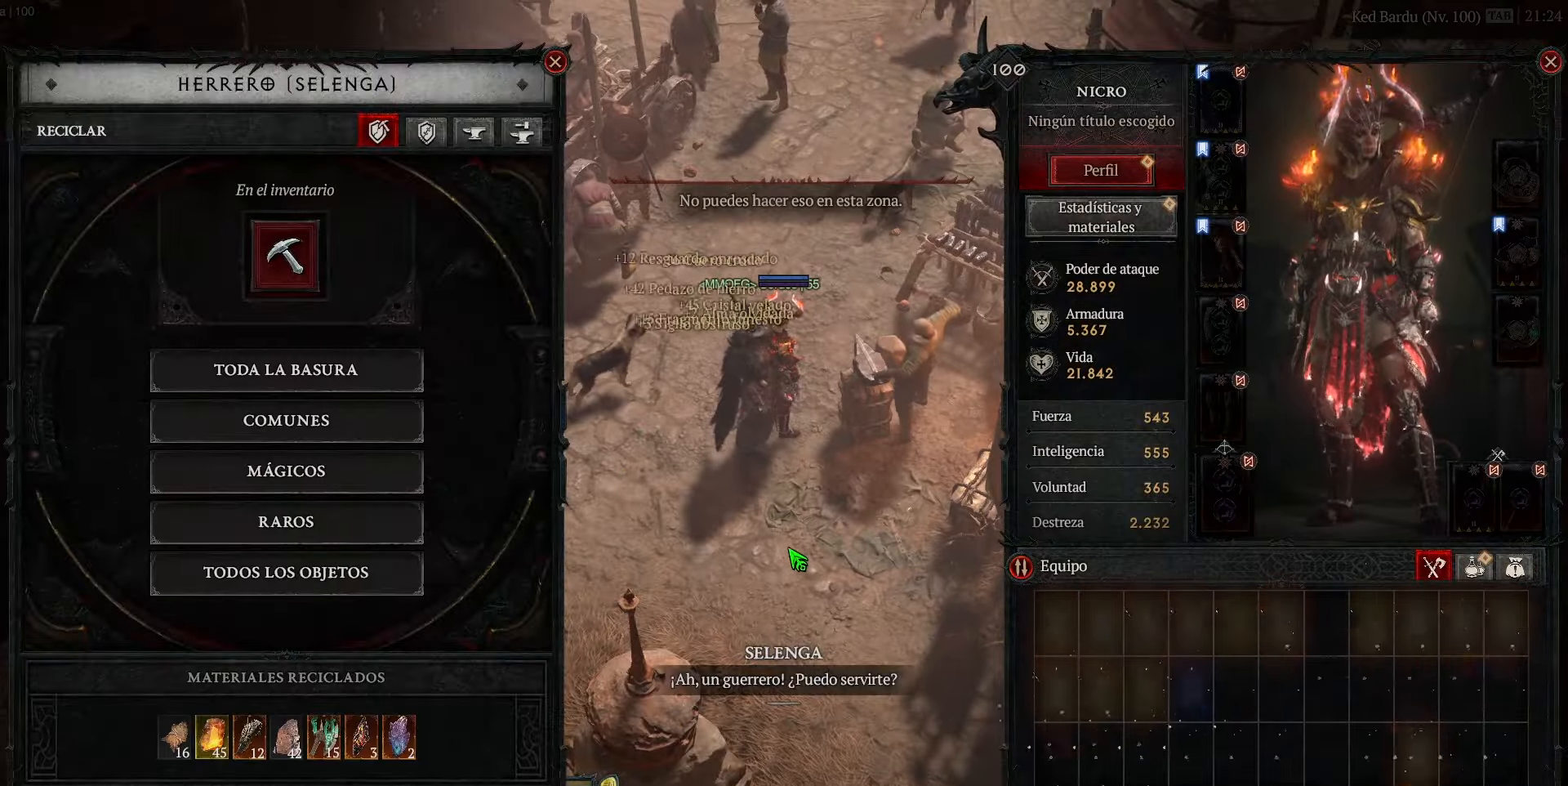
{"keys": ["num5"], "events": []}
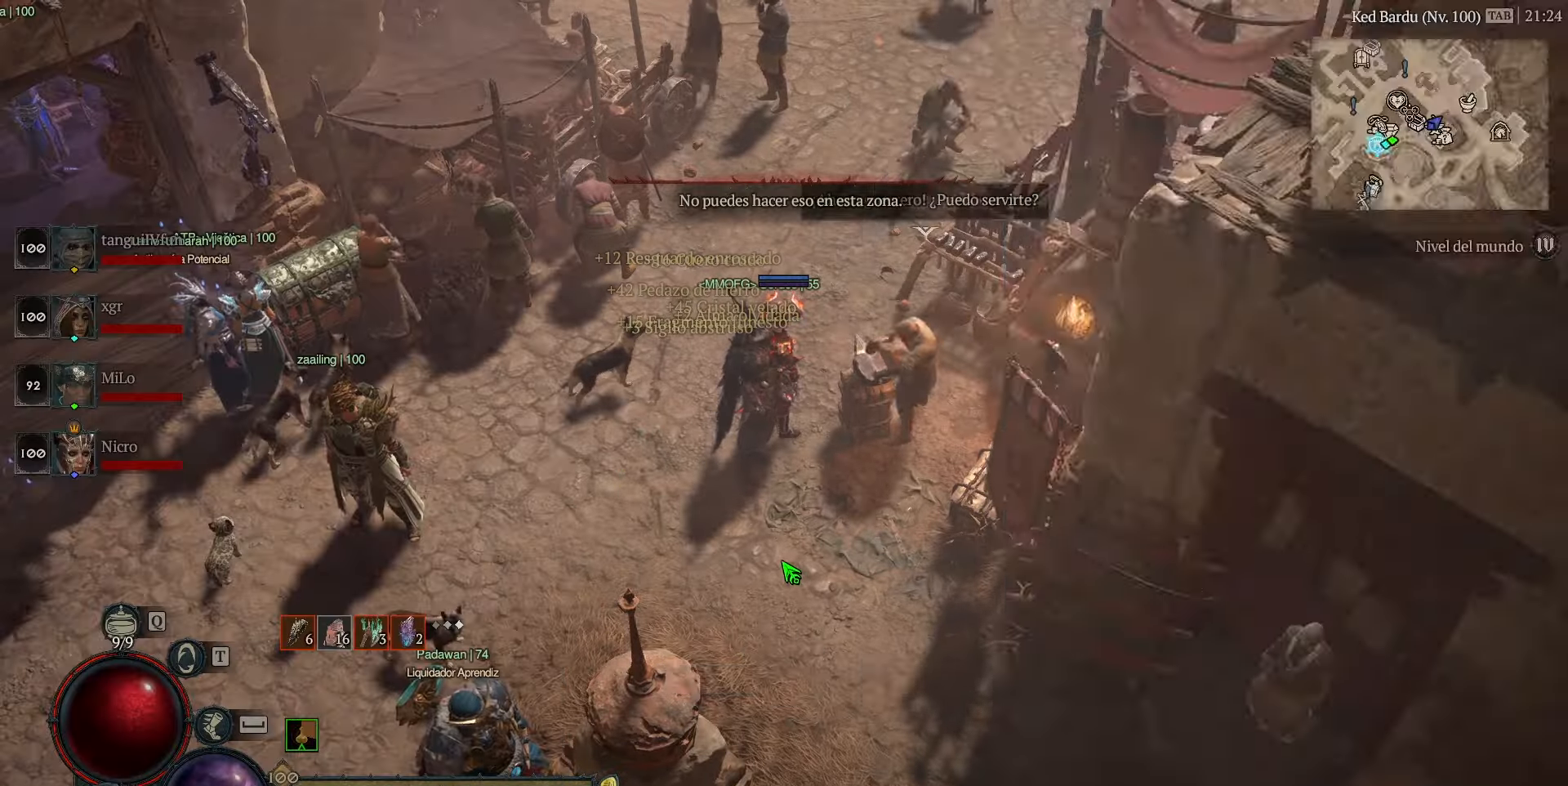
{"keys": ["num5"], "events": []}
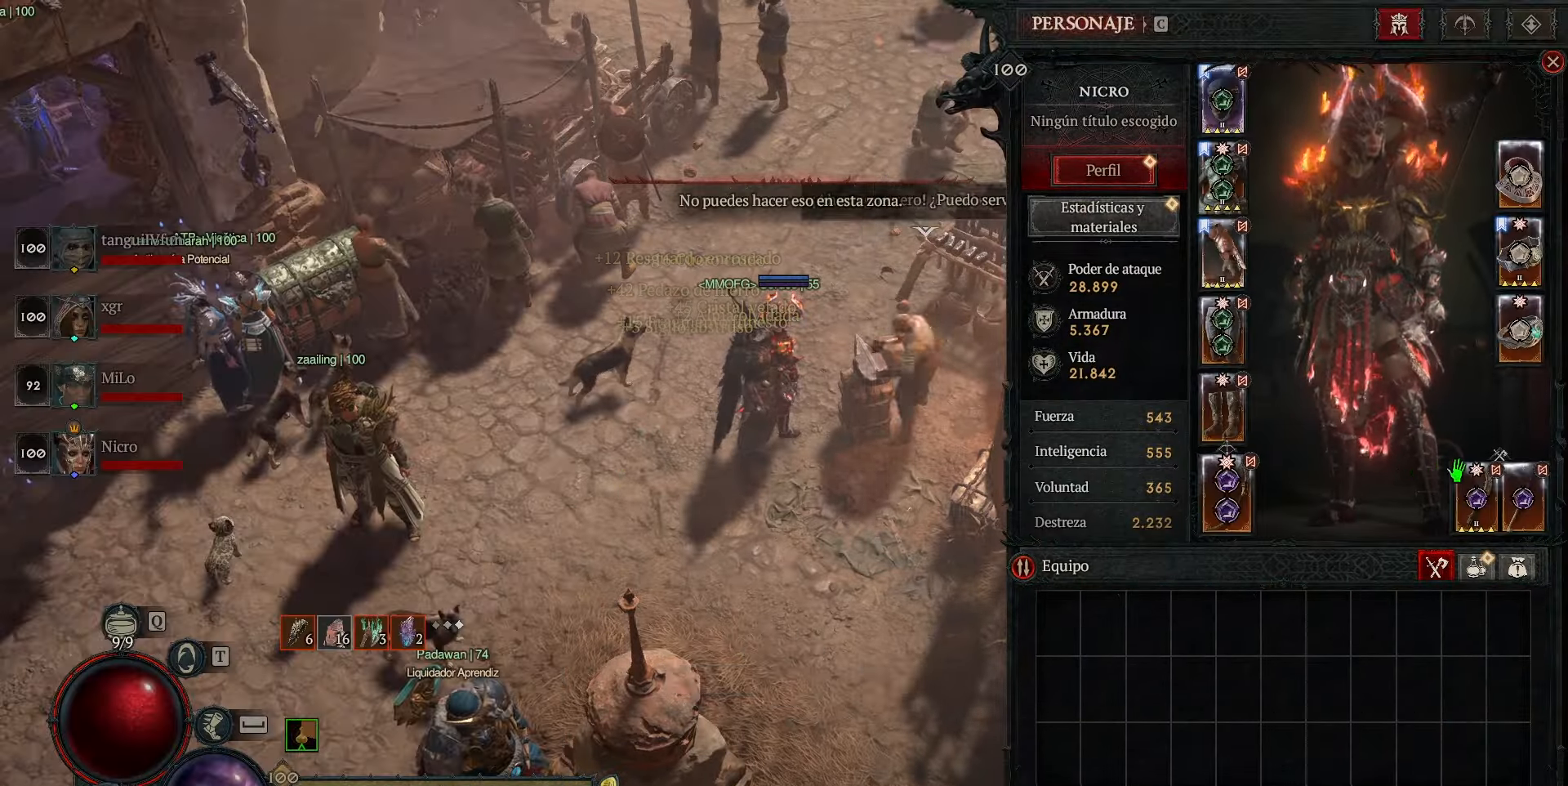
{"keys": ["num5"], "events": []}
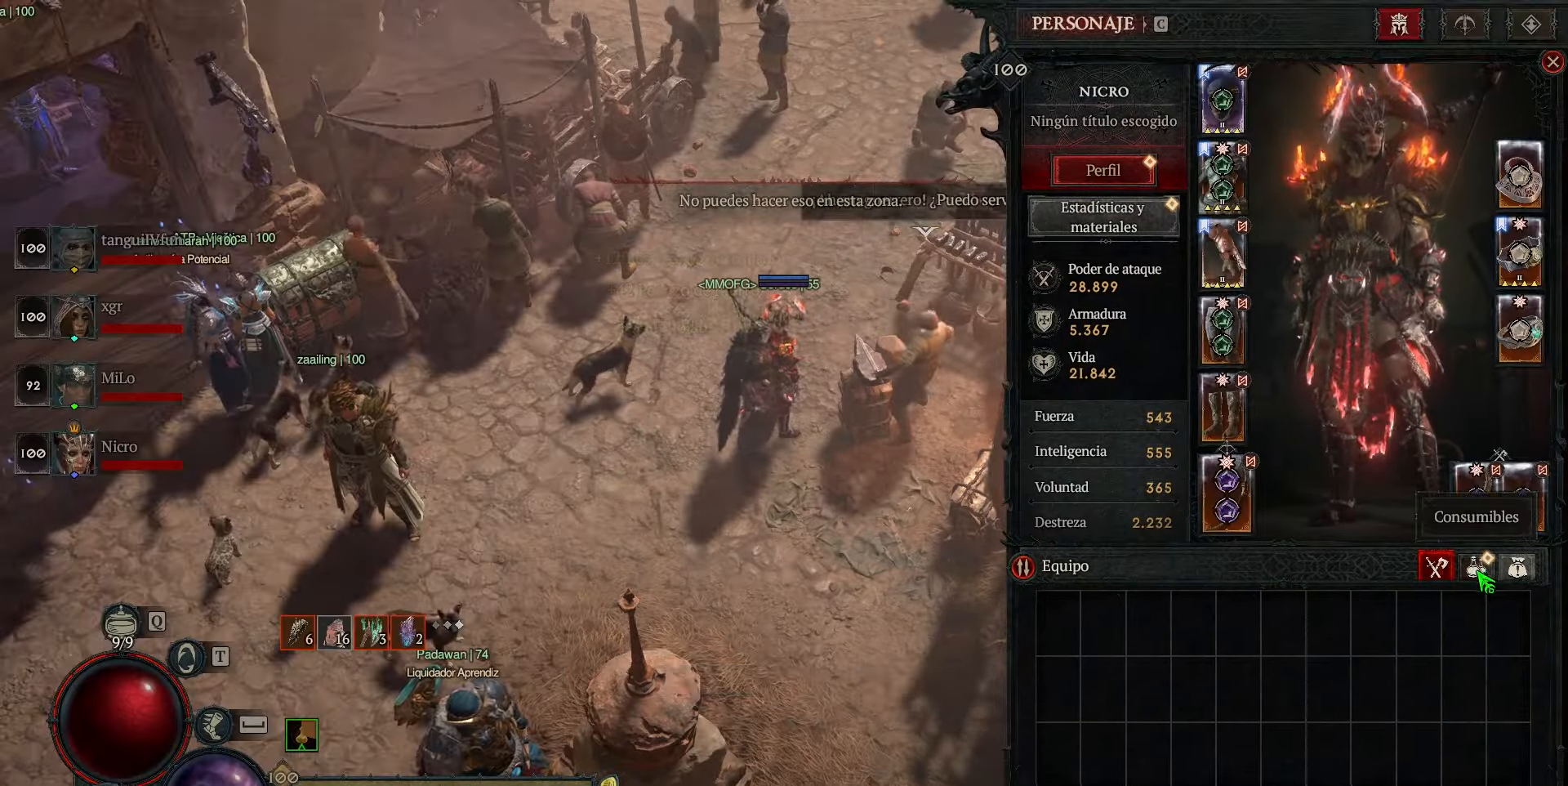
{"keys": ["num5"], "events": []}
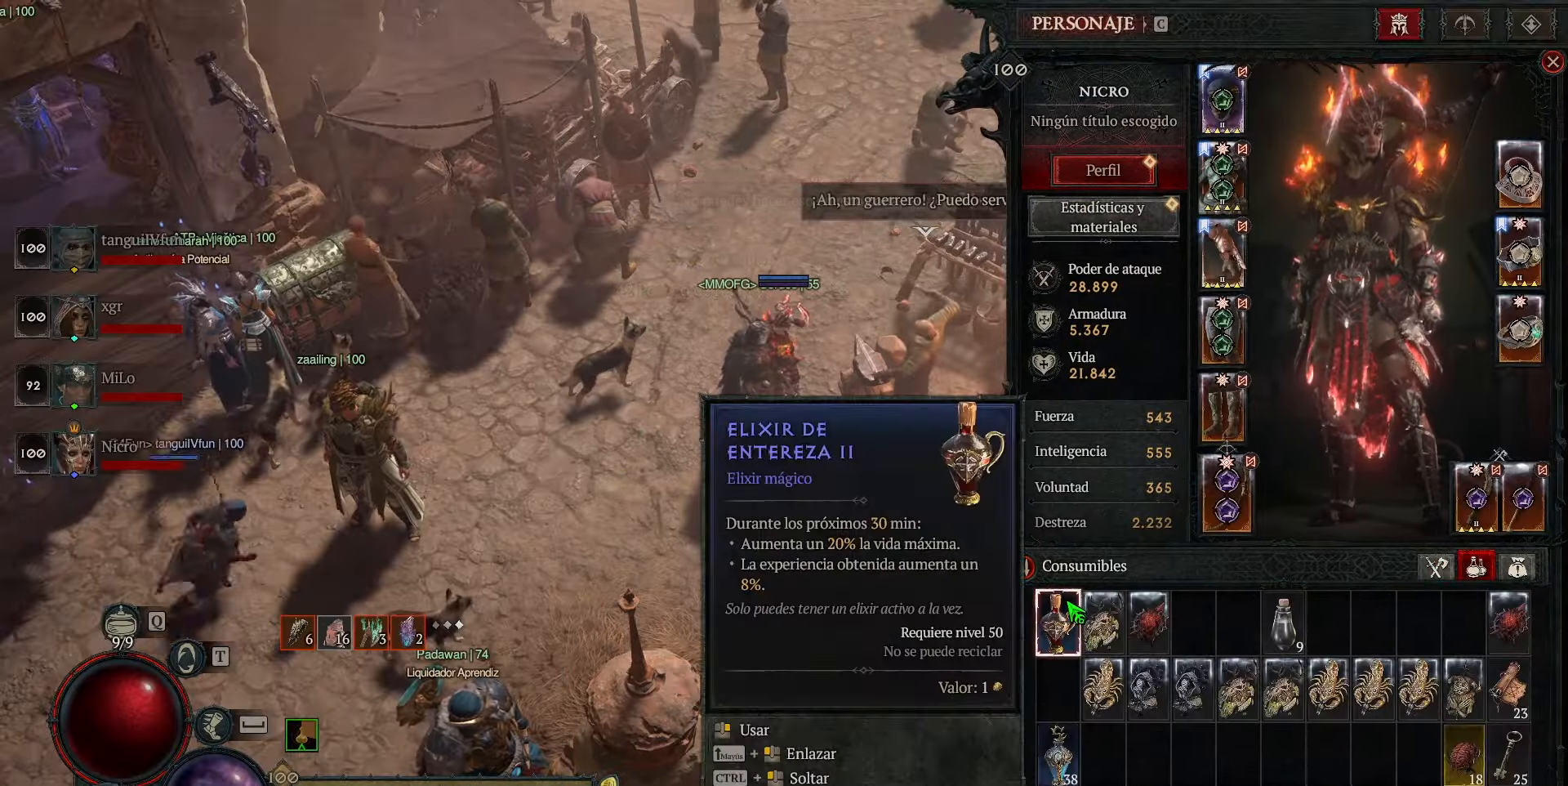
{"keys": ["num5"], "events": []}
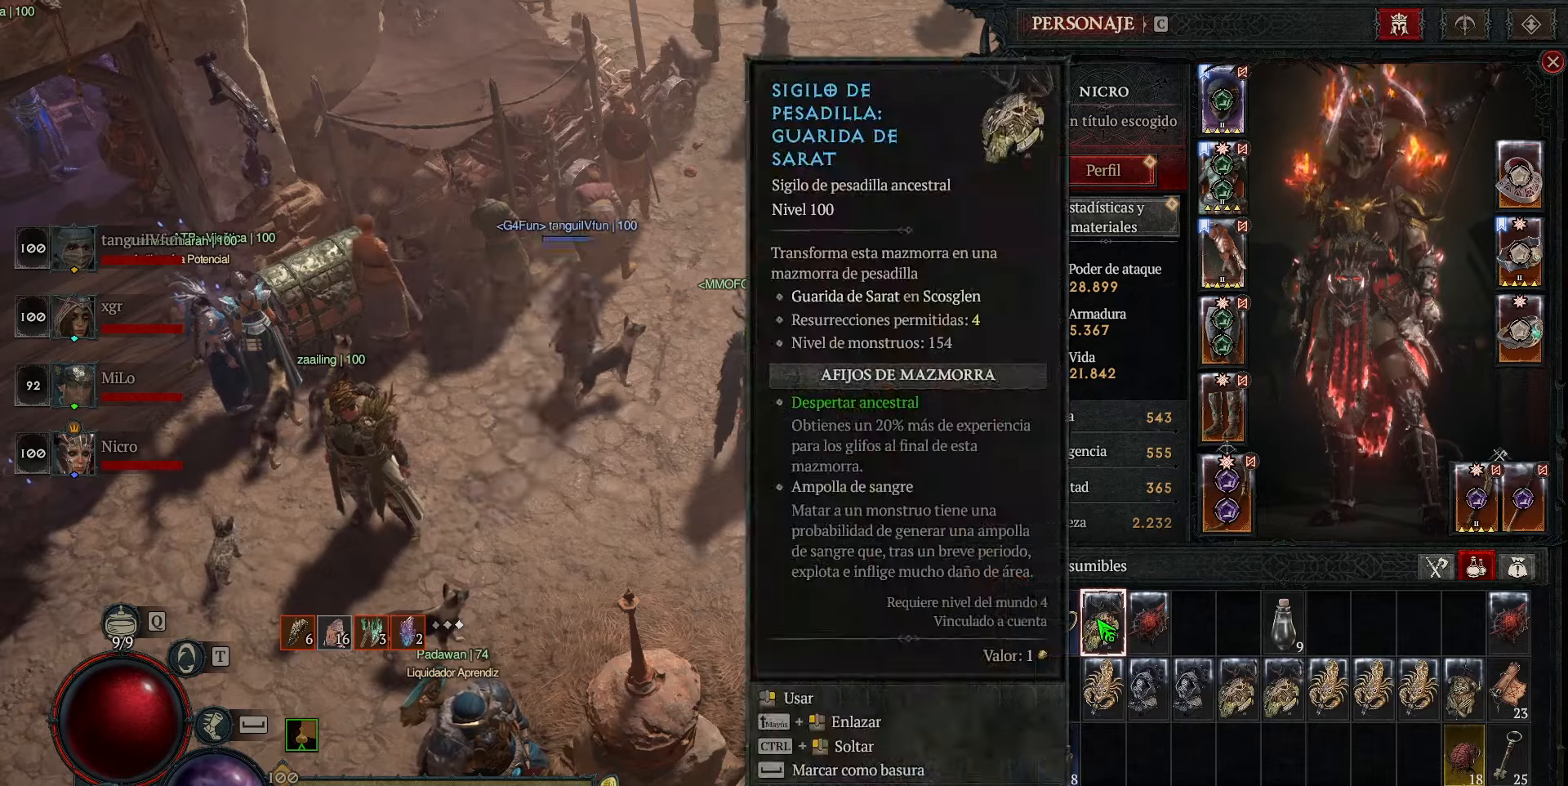
{"keys": ["num5"], "events": []}
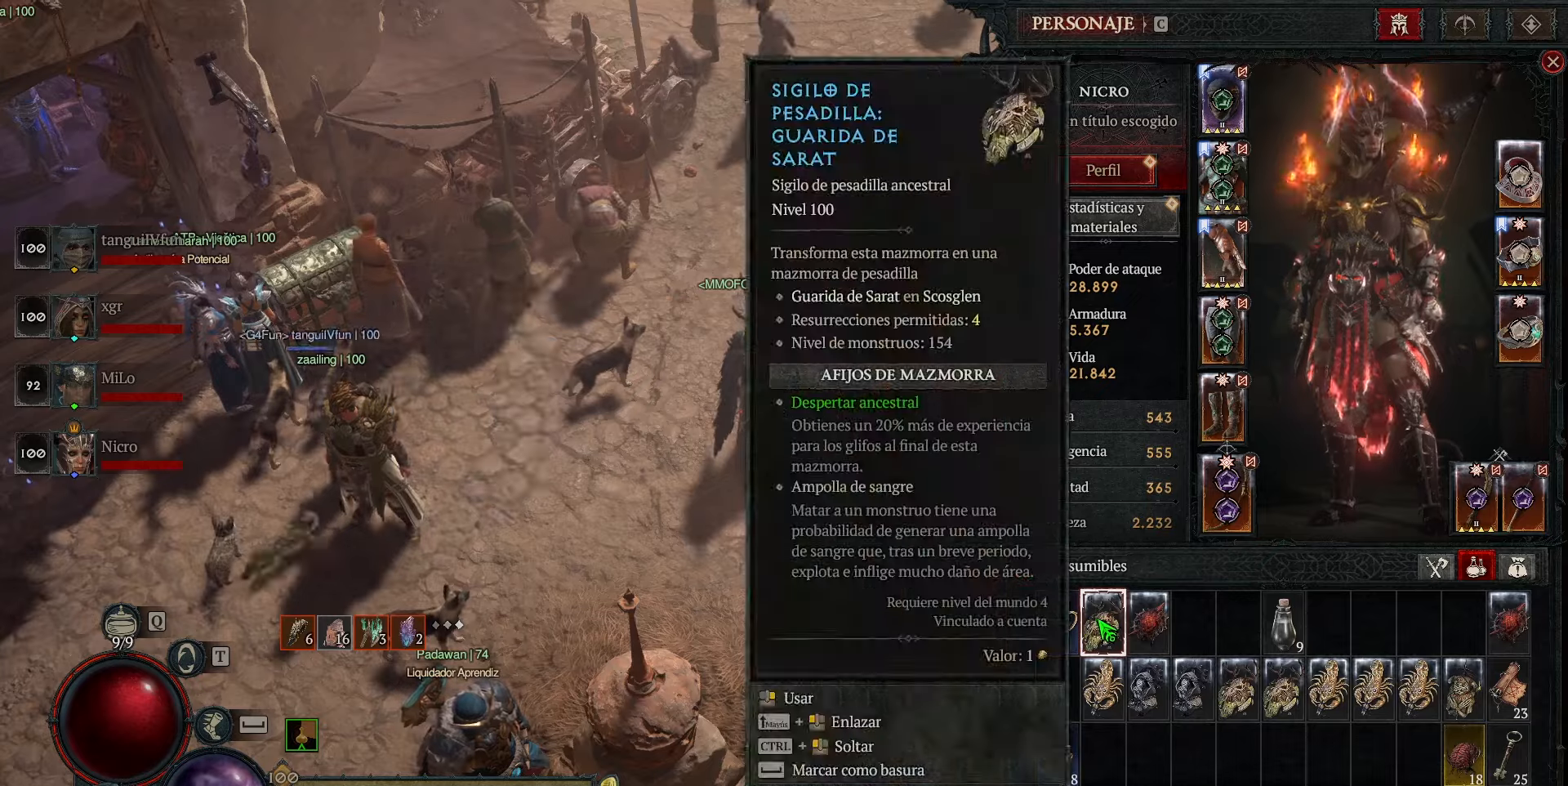
{"keys": ["num5"], "events": []}
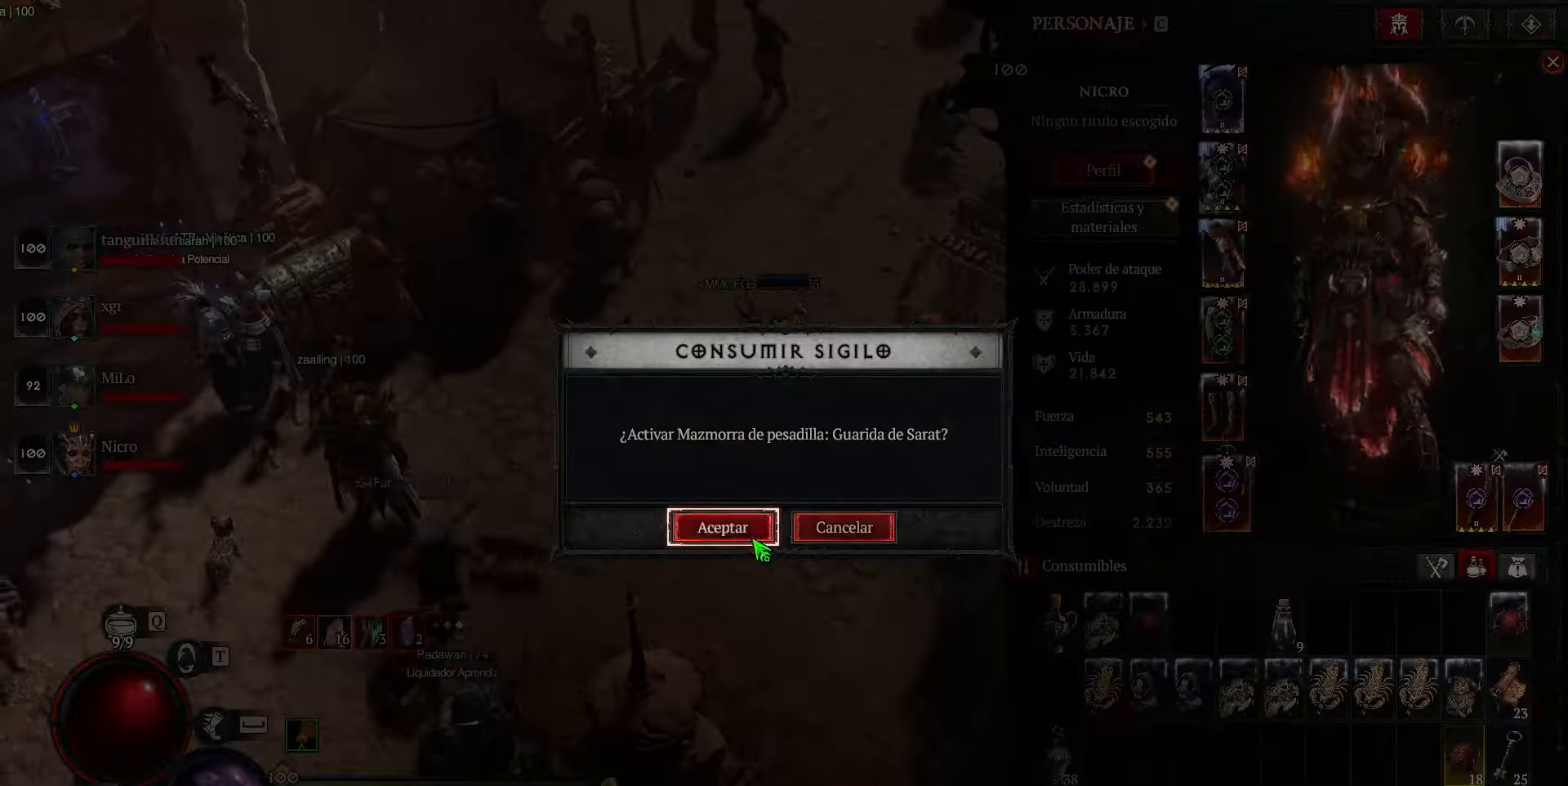
{"keys": ["num5"], "events": []}